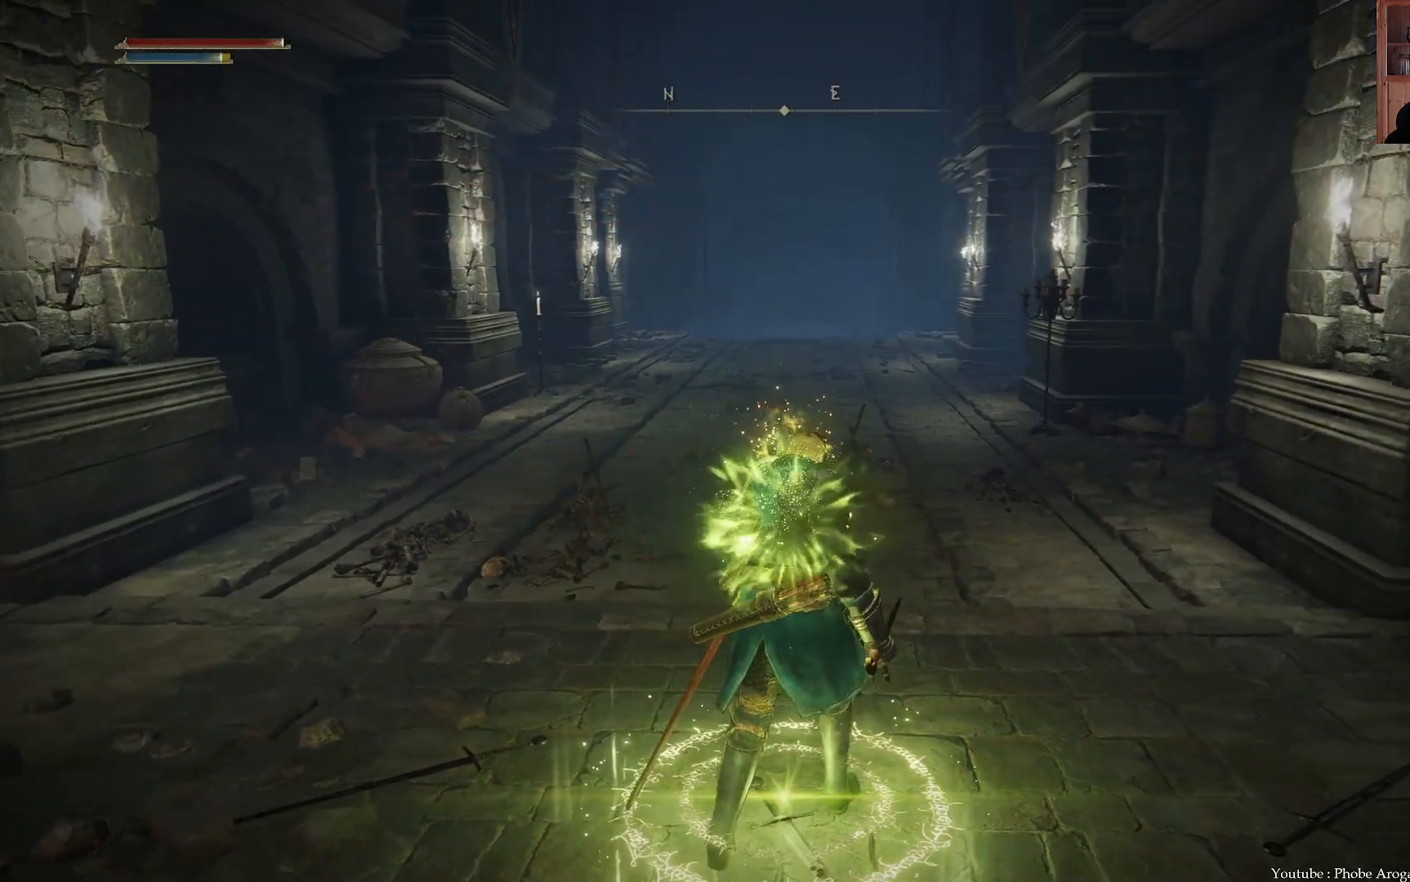
Gameplay with a controller (Xbox layout); each line is a JSON object with the inputs held at the frame after it. "events" lists button and stick changes between this image and that frame as [ms after this image, input, new state], when the widget could be followed in between. Not read: L3.
{"buttons": [], "left_stick": "center", "right_stick": "down-right", "events": [[450, "right_stick", "down-right"]]}
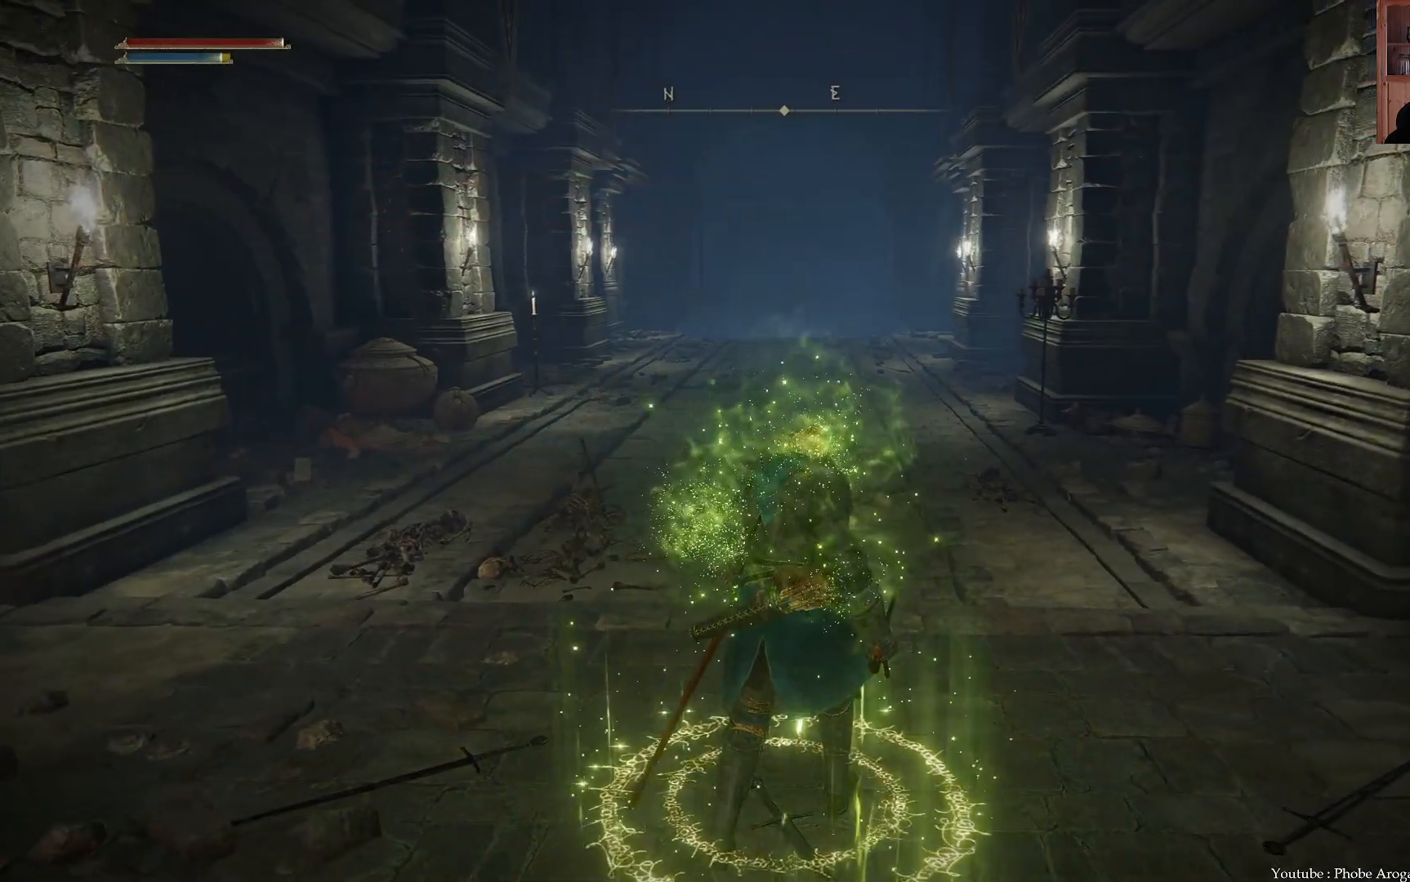
{"buttons": [], "left_stick": "center", "right_stick": "center", "events": [[183, "right_stick", "center"], [267, "DPAD_UP", "down"], [383, "DPAD_UP", "up"]]}
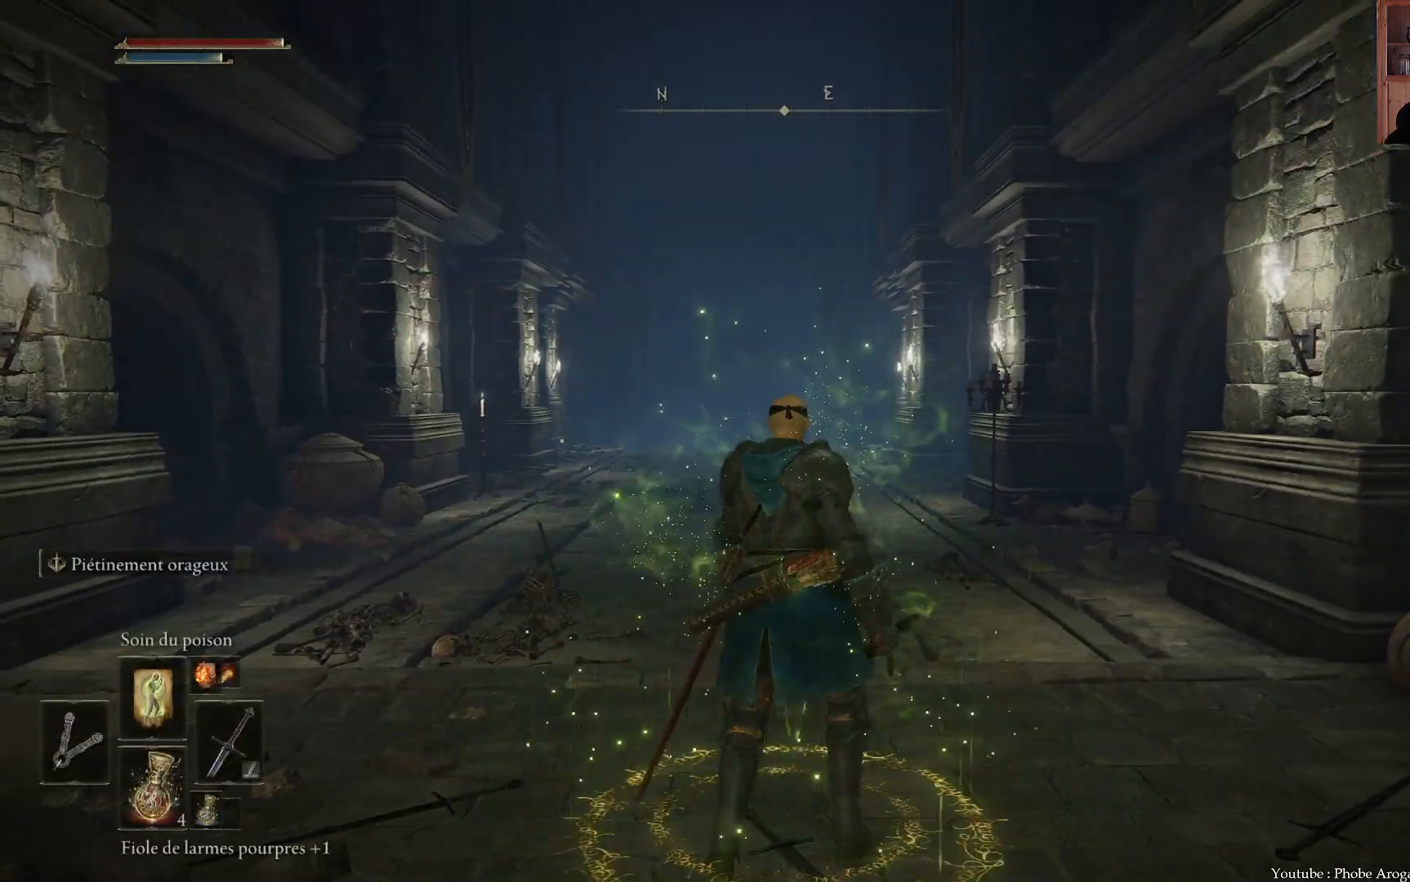
{"buttons": [], "left_stick": "center", "right_stick": "center", "events": [[200, "DPAD_UP", "down"], [283, "DPAD_UP", "up"]]}
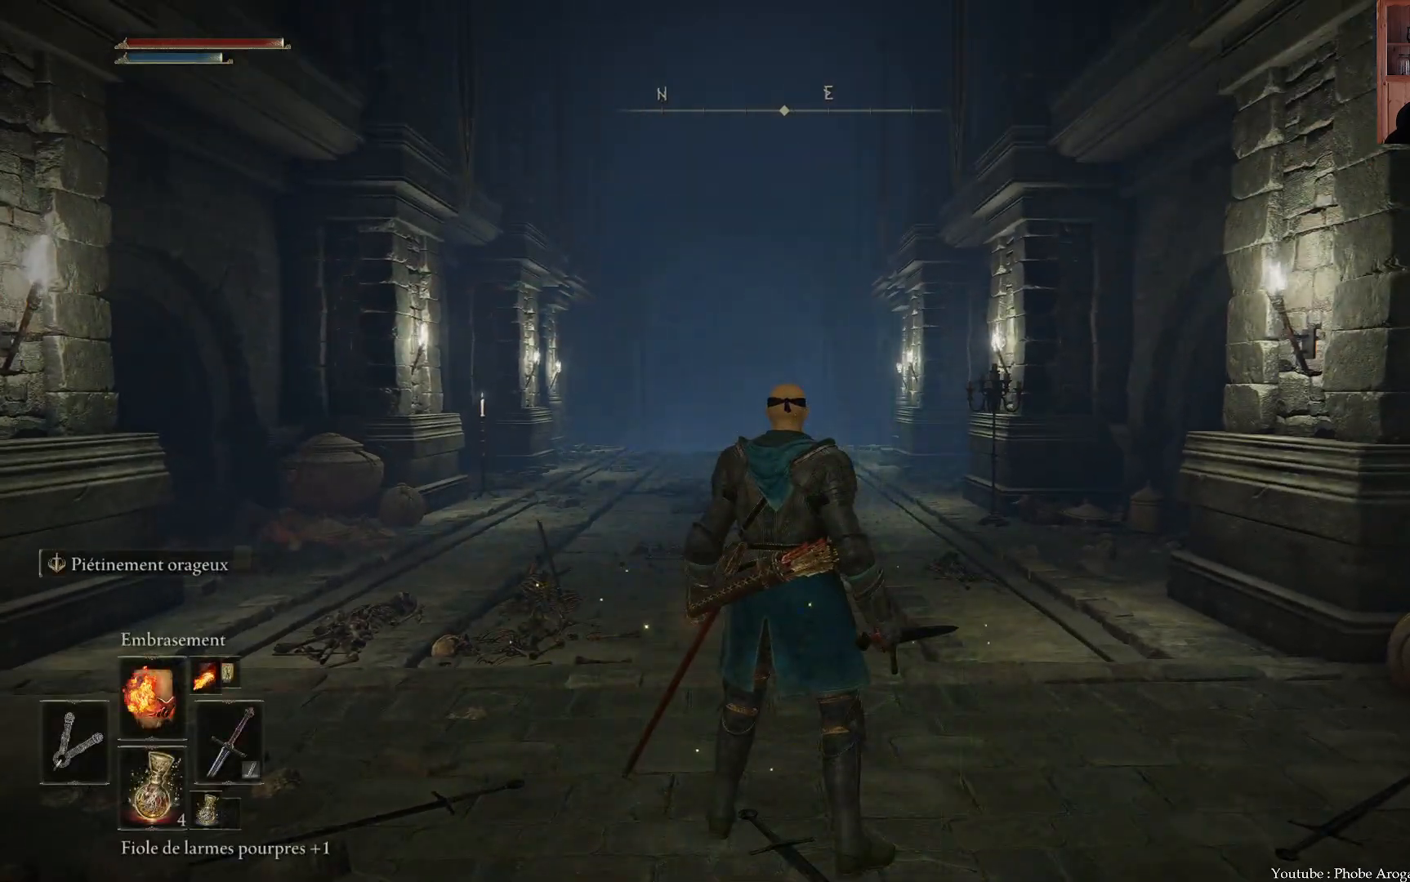
{"buttons": [], "left_stick": "up-left", "right_stick": "up-right", "events": [[183, "right_stick", "right"], [333, "left_stick", "up"], [417, "right_stick", "up-right"], [433, "left_stick", "up-left"]]}
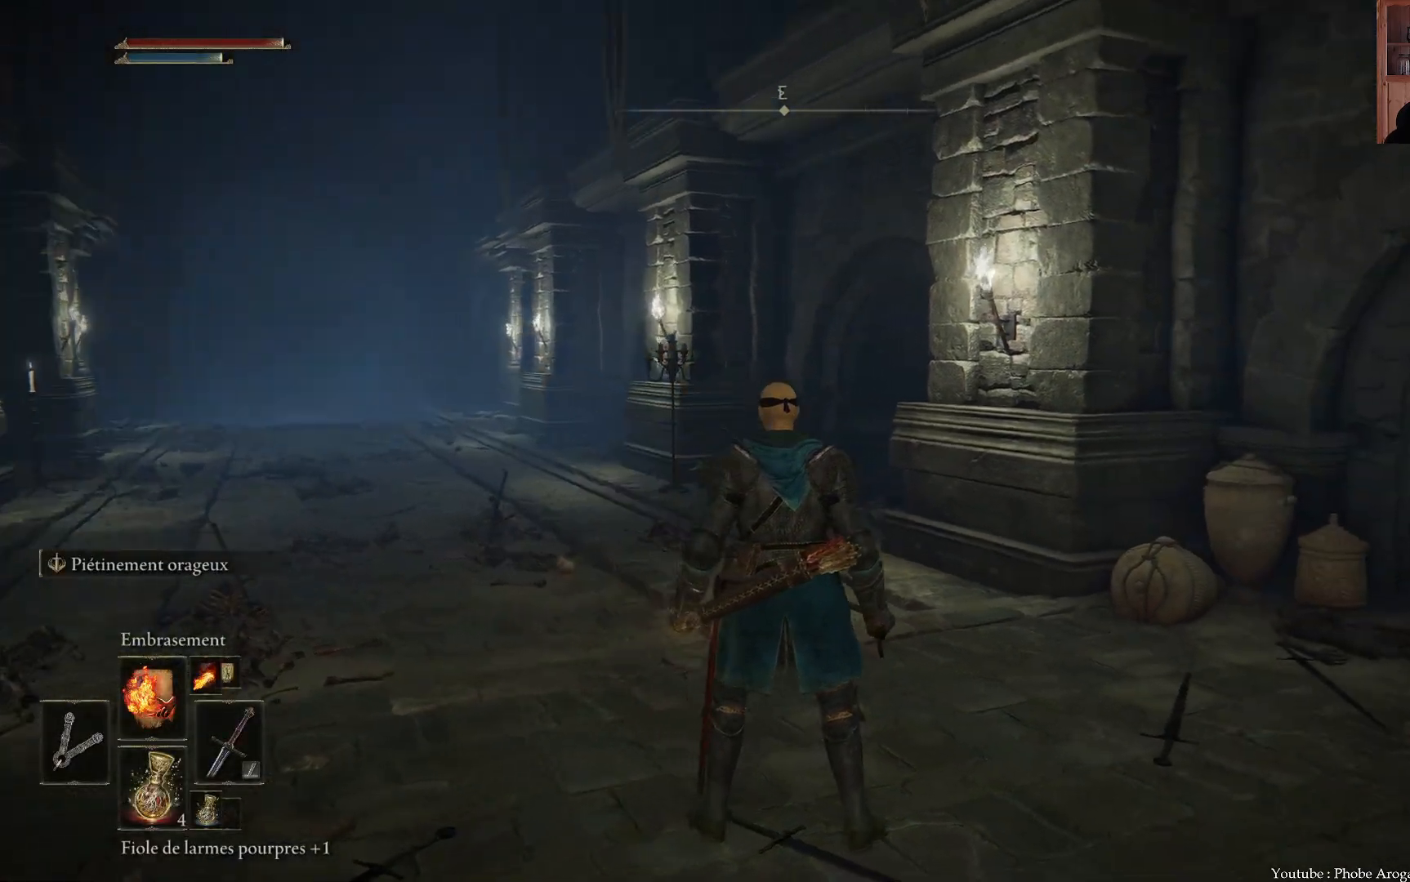
{"buttons": [], "left_stick": "up-left", "right_stick": "up-left", "events": [[83, "right_stick", "center"], [283, "right_stick", "up-left"]]}
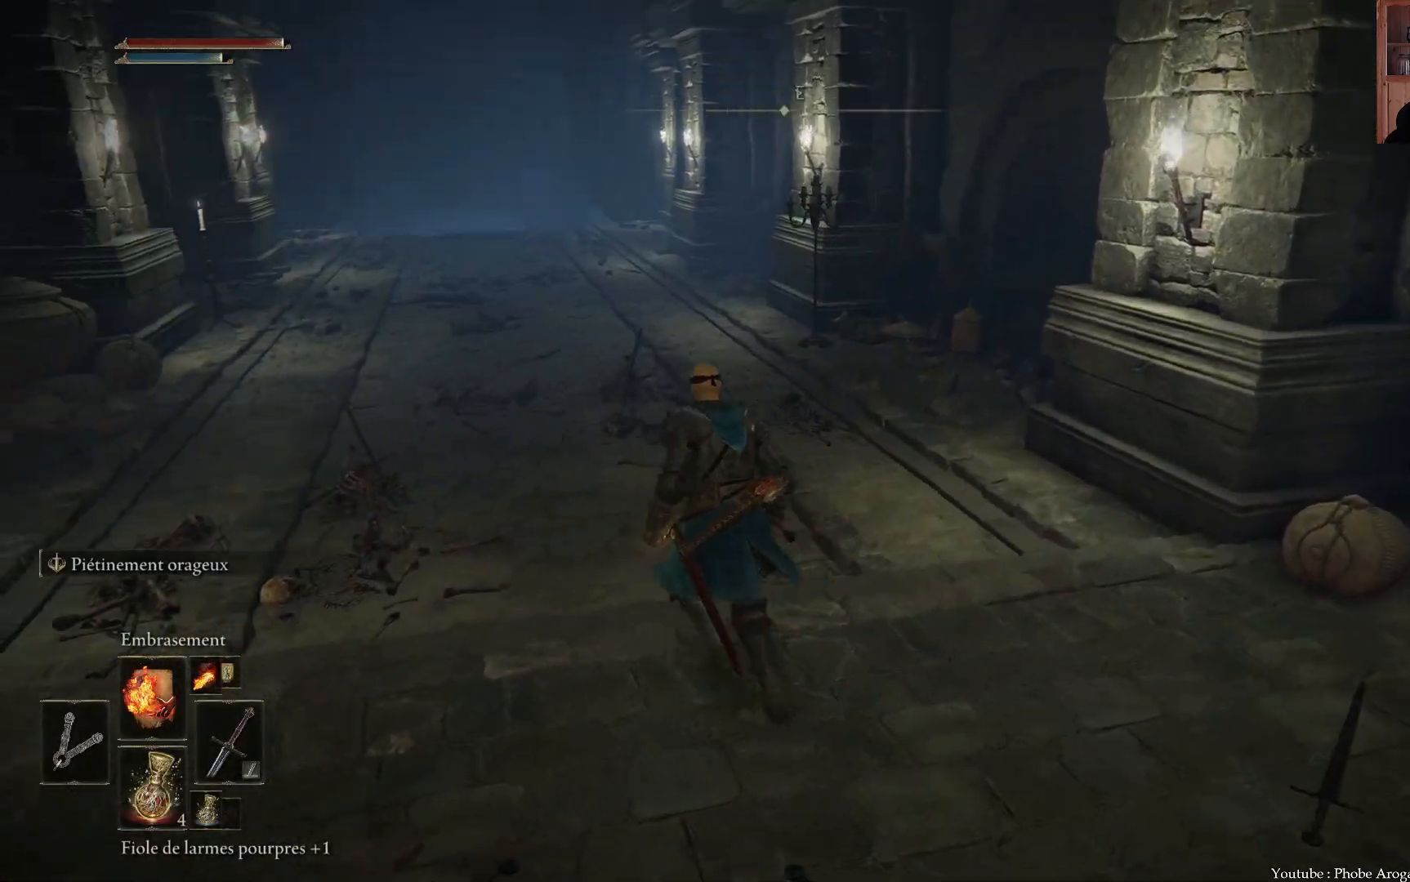
{"buttons": [], "left_stick": "up", "right_stick": "center", "events": [[83, "right_stick", "center"], [217, "right_stick", "left"], [283, "left_stick", "up"], [450, "right_stick", "center"]]}
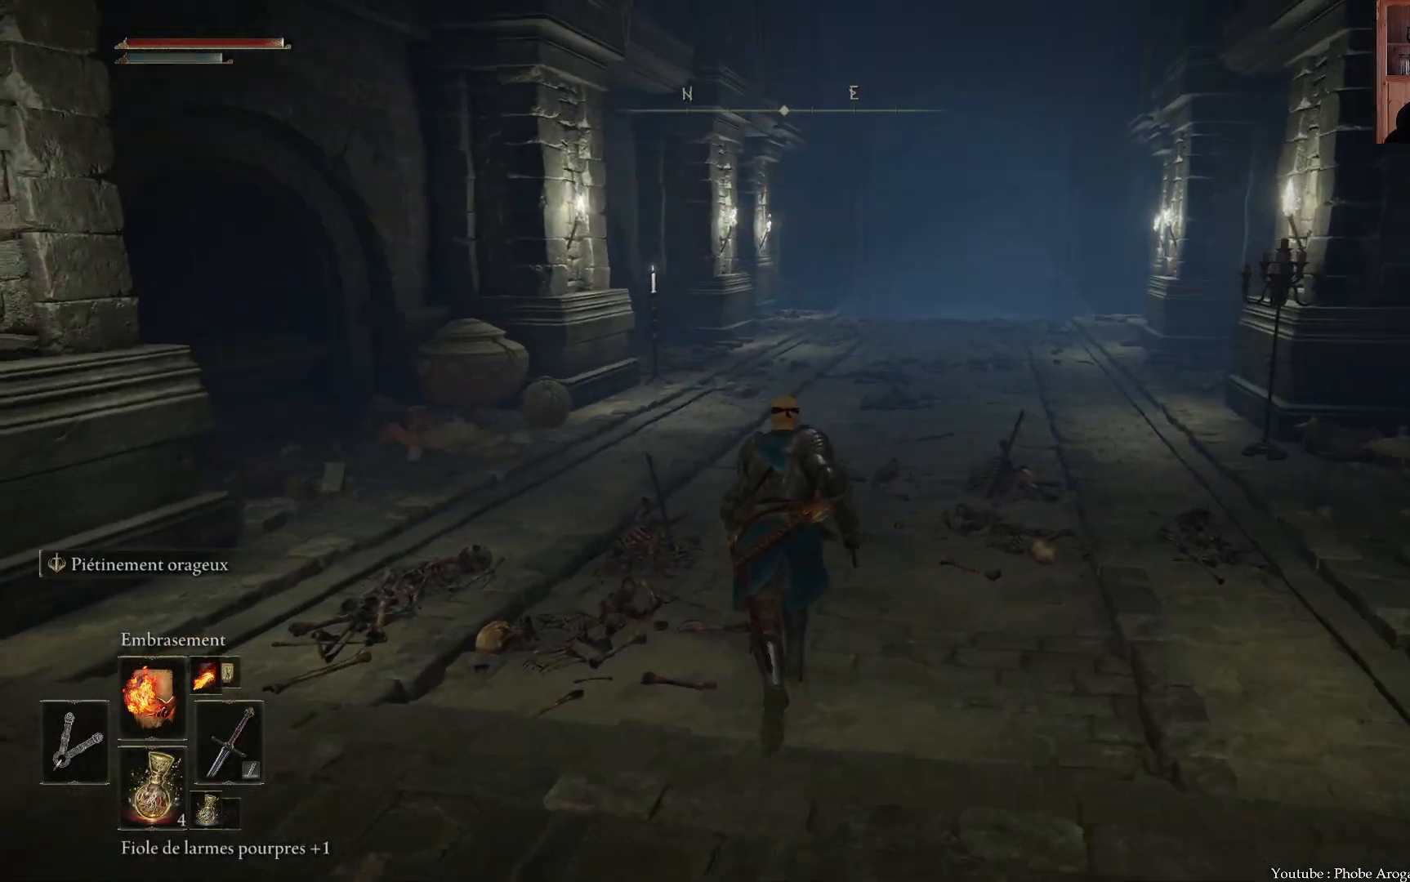
{"buttons": [], "left_stick": "up", "right_stick": "down-left", "events": [[483, "right_stick", "down-left"]]}
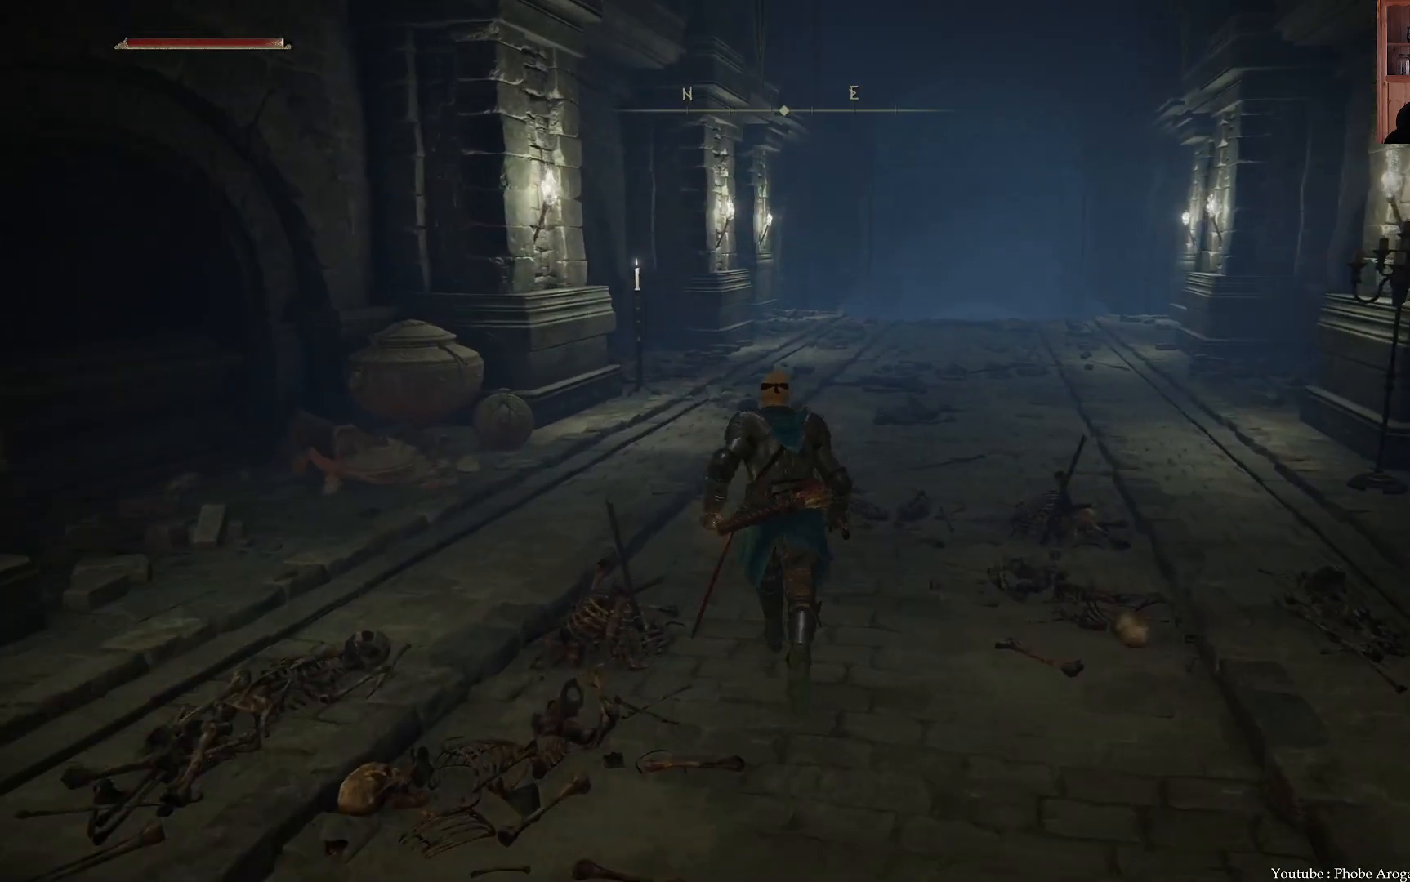
{"buttons": [], "left_stick": "up", "right_stick": "center", "events": [[133, "right_stick", "up-left"], [250, "right_stick", "center"]]}
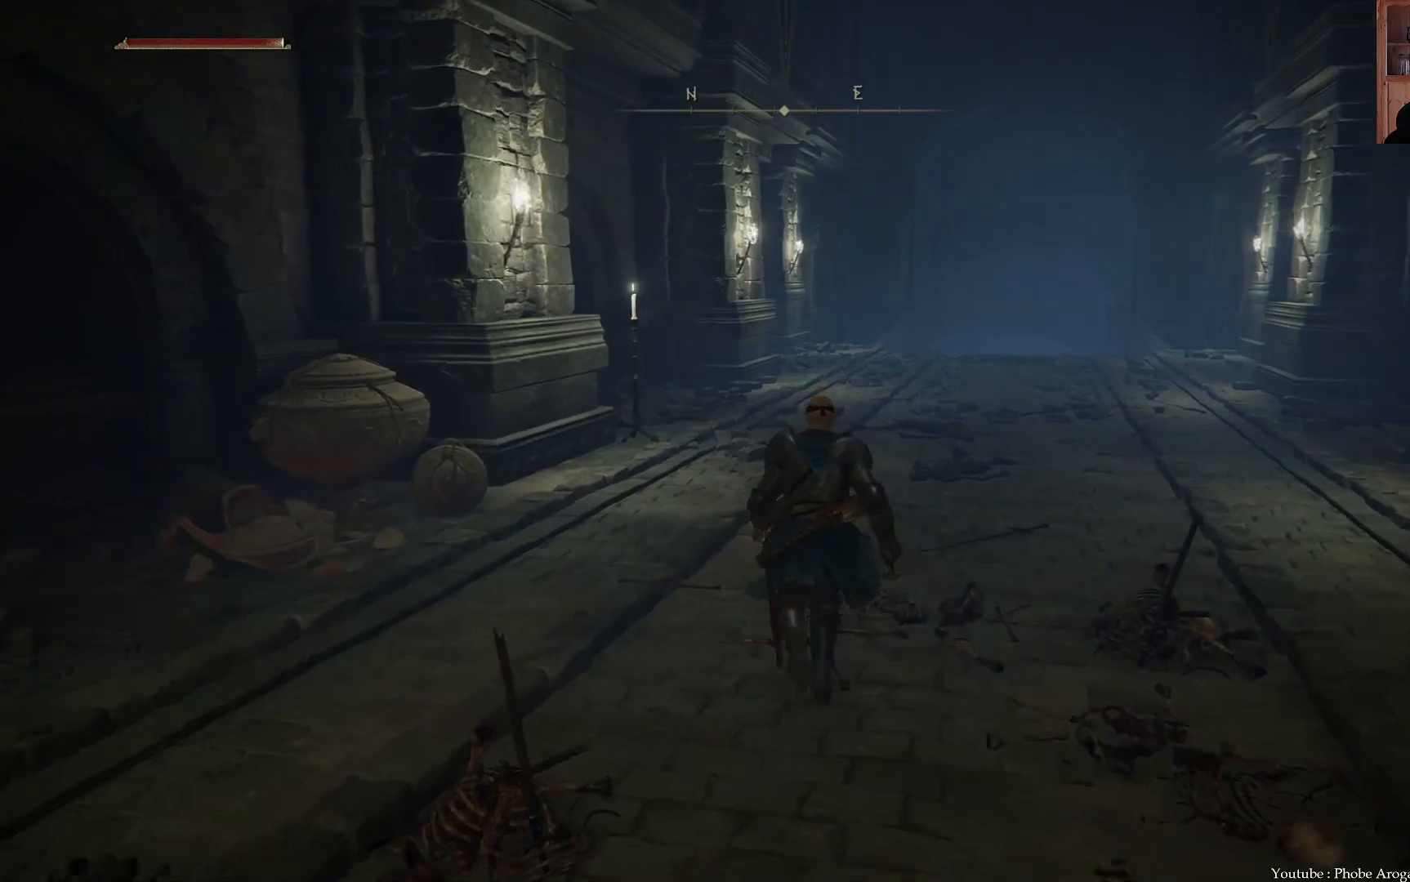
{"buttons": [], "left_stick": "up", "right_stick": "center", "events": [[50, "left_stick", "up-right"], [283, "right_stick", "up-left"], [350, "left_stick", "up"], [500, "right_stick", "center"]]}
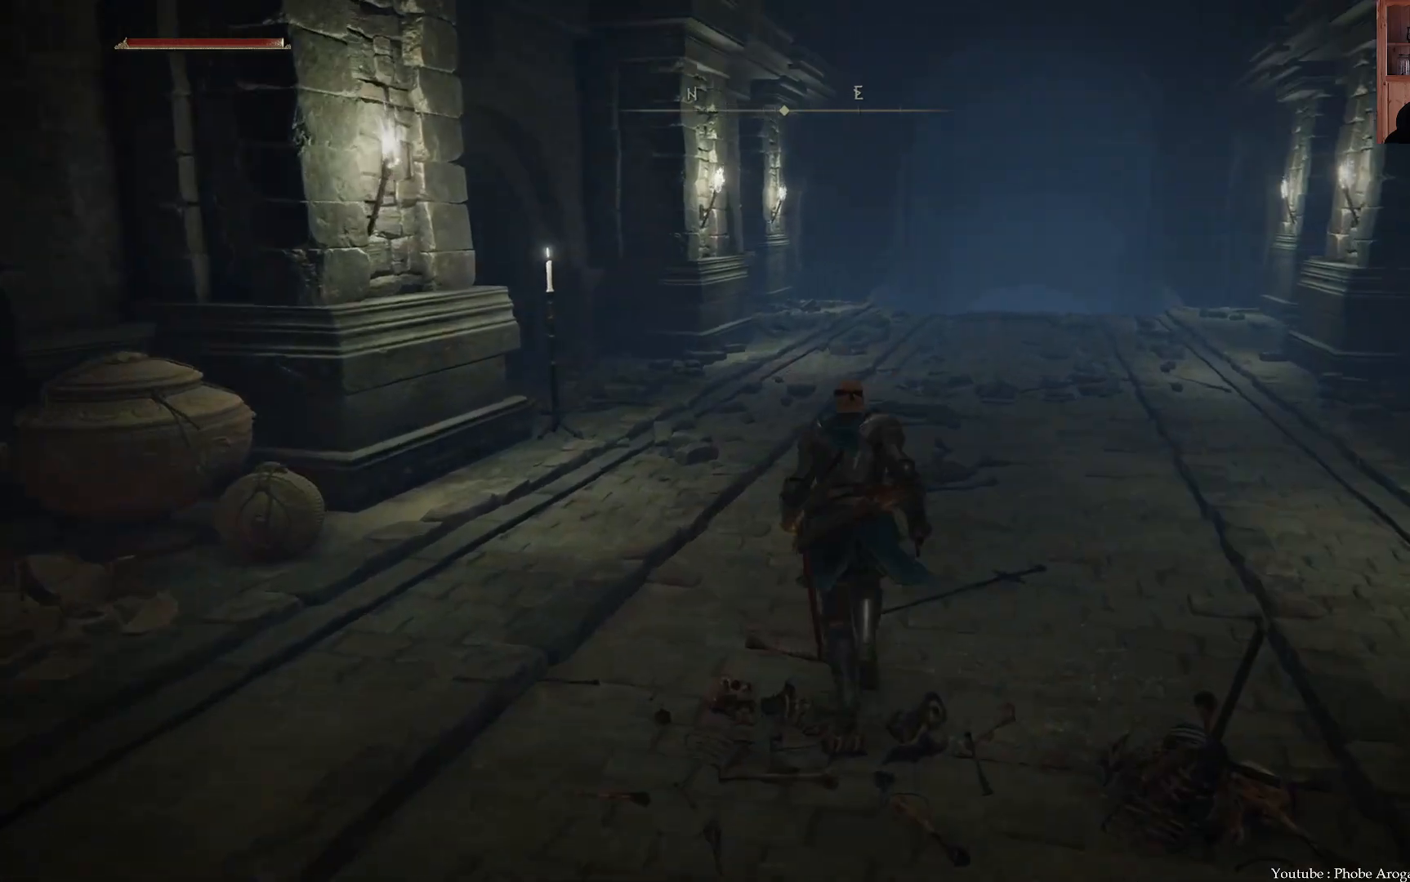
{"buttons": [], "left_stick": "up", "right_stick": "center", "events": []}
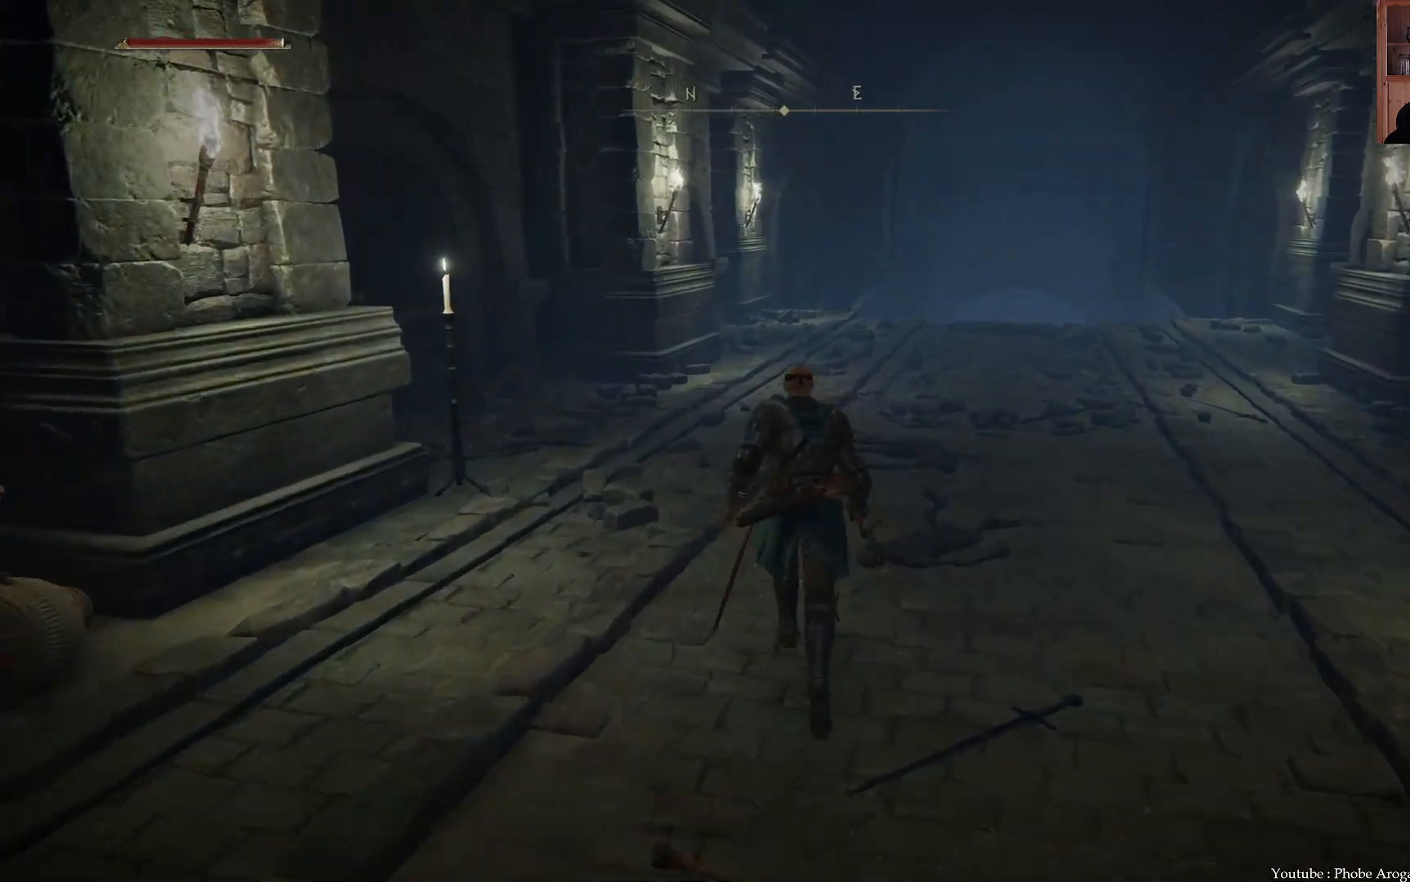
{"buttons": [], "left_stick": "up", "right_stick": "left", "events": [[150, "left_stick", "up-right"], [167, "right_stick", "left"], [483, "left_stick", "up"]]}
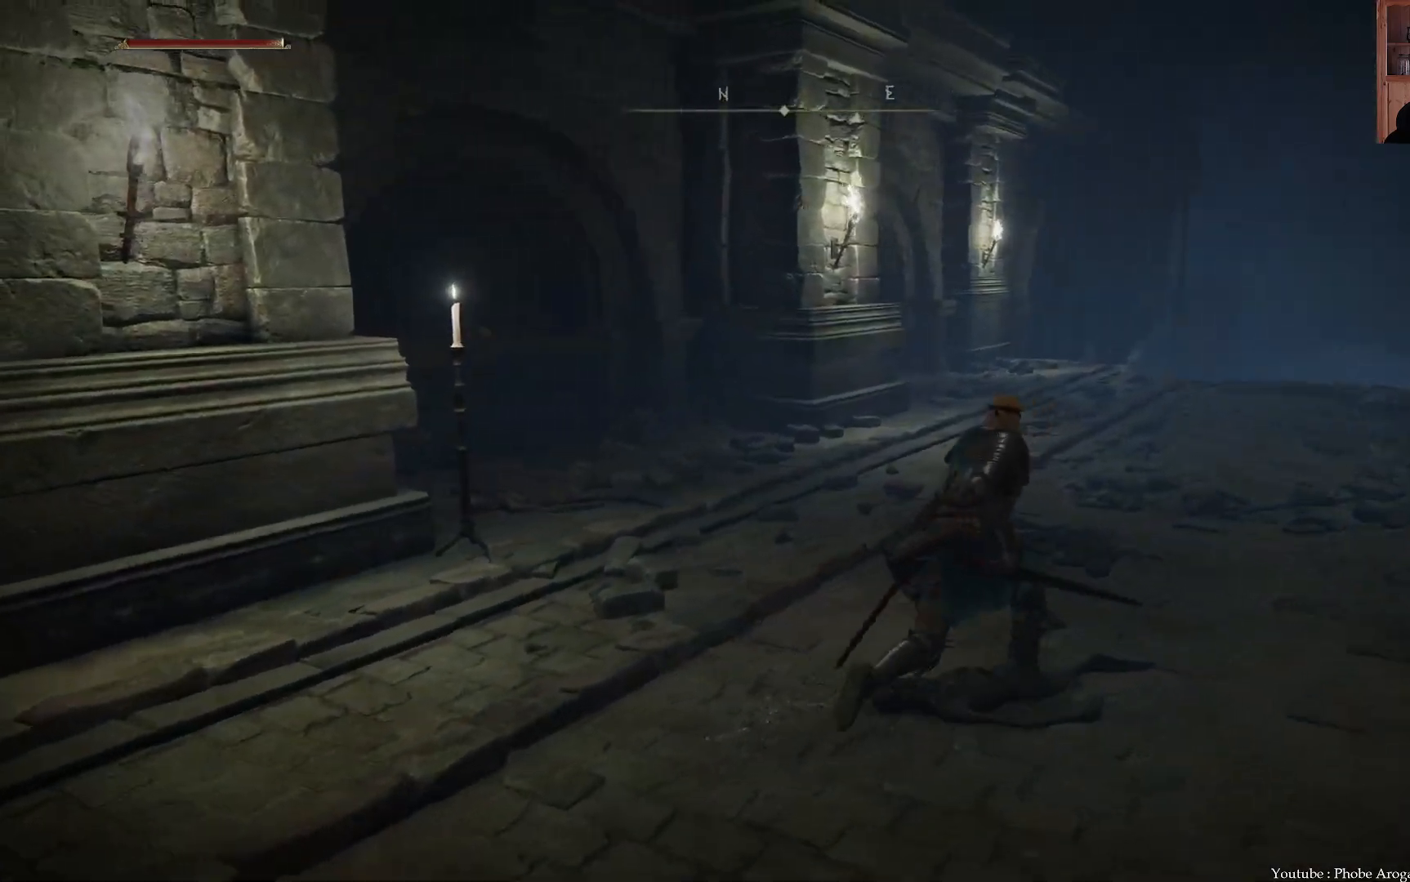
{"buttons": [], "left_stick": "center", "right_stick": "center", "events": [[183, "right_stick", "up-left"], [300, "right_stick", "center"], [333, "left_stick", "center"]]}
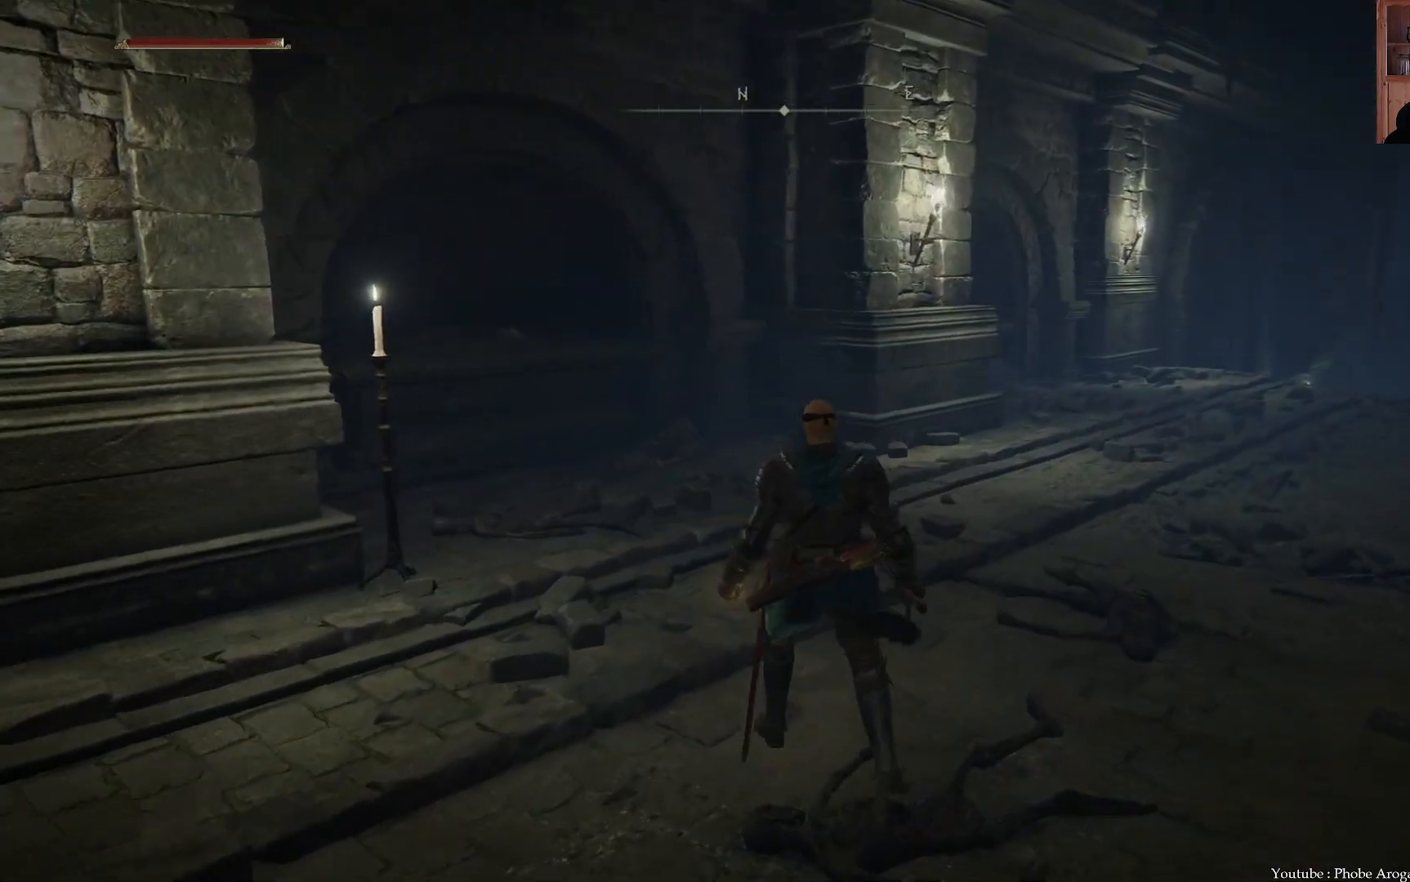
{"buttons": [], "left_stick": "up-right", "right_stick": "up-right", "events": [[67, "left_stick", "up-right"], [83, "right_stick", "right"], [367, "right_stick", "up-right"]]}
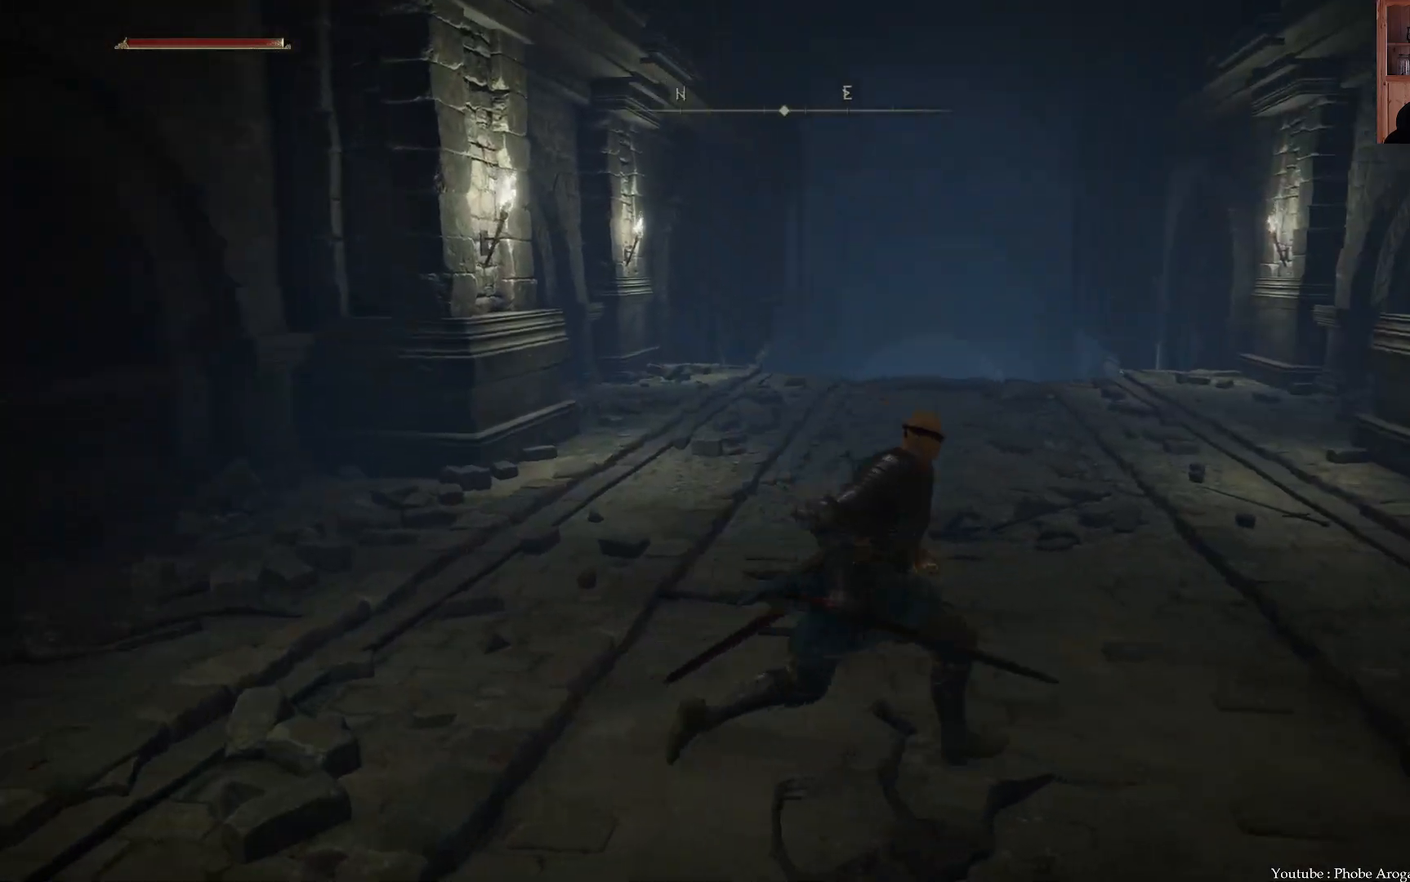
{"buttons": [], "left_stick": "down", "right_stick": "down", "events": [[33, "right_stick", "center"], [50, "left_stick", "center"], [217, "left_stick", "down"], [500, "right_stick", "down"]]}
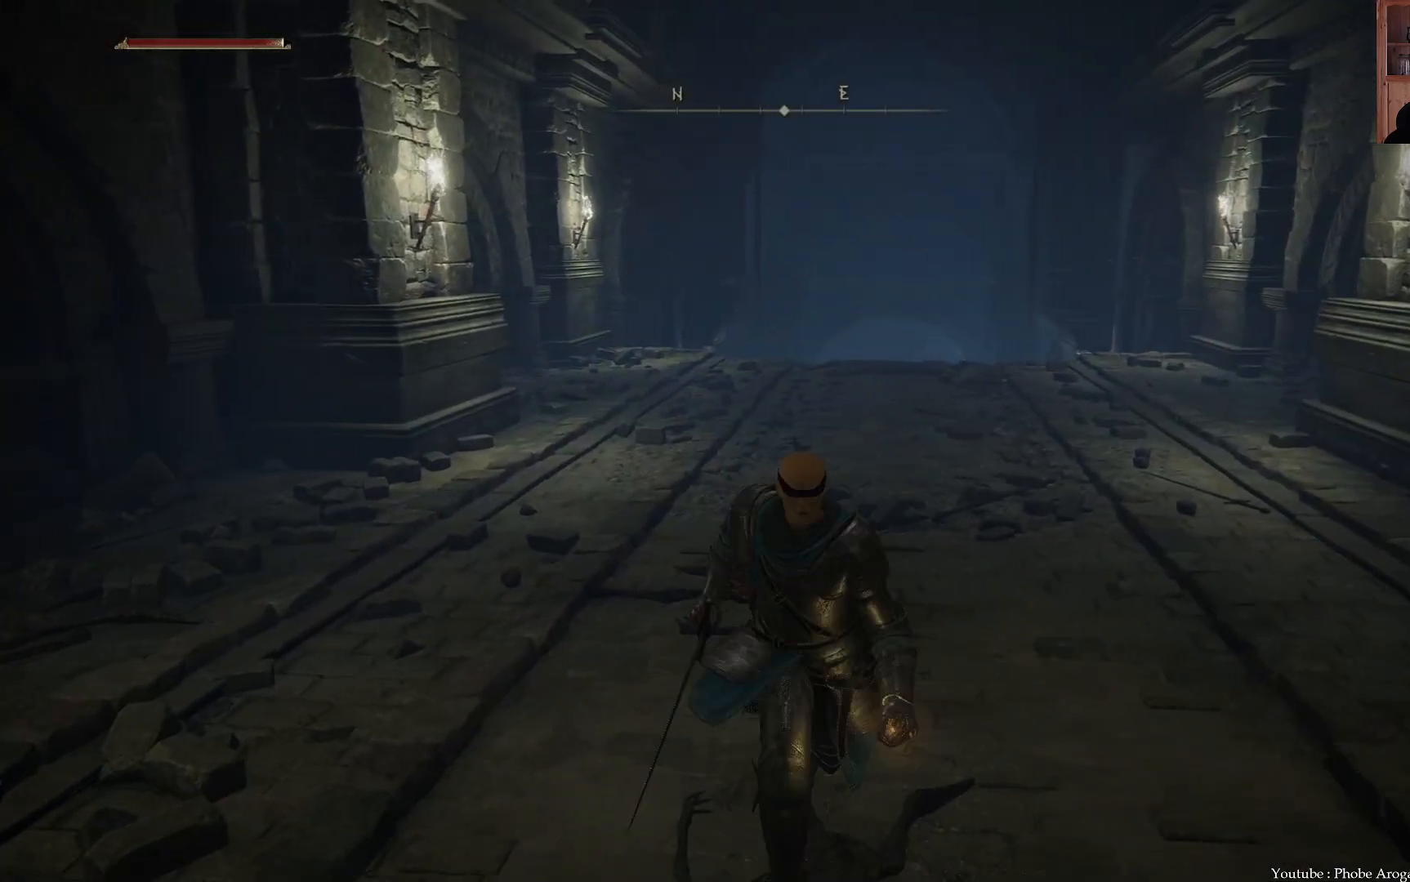
{"buttons": [], "left_stick": "down", "right_stick": "center", "events": [[183, "right_stick", "center"]]}
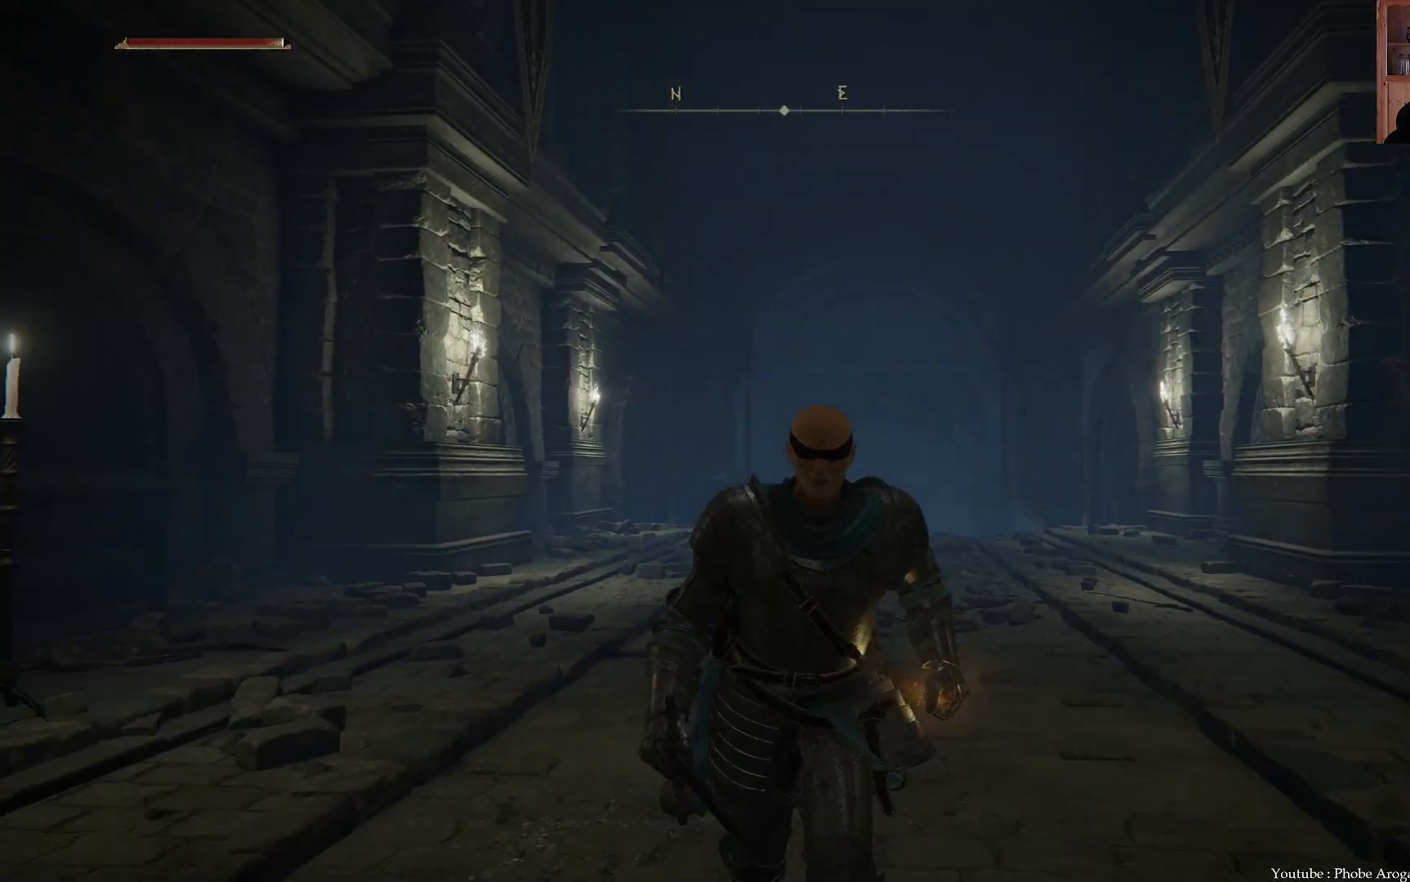
{"buttons": [], "left_stick": "up-left", "right_stick": "center", "events": [[67, "left_stick", "down-left"], [83, "right_stick", "up"], [250, "left_stick", "up-left"], [350, "right_stick", "center"]]}
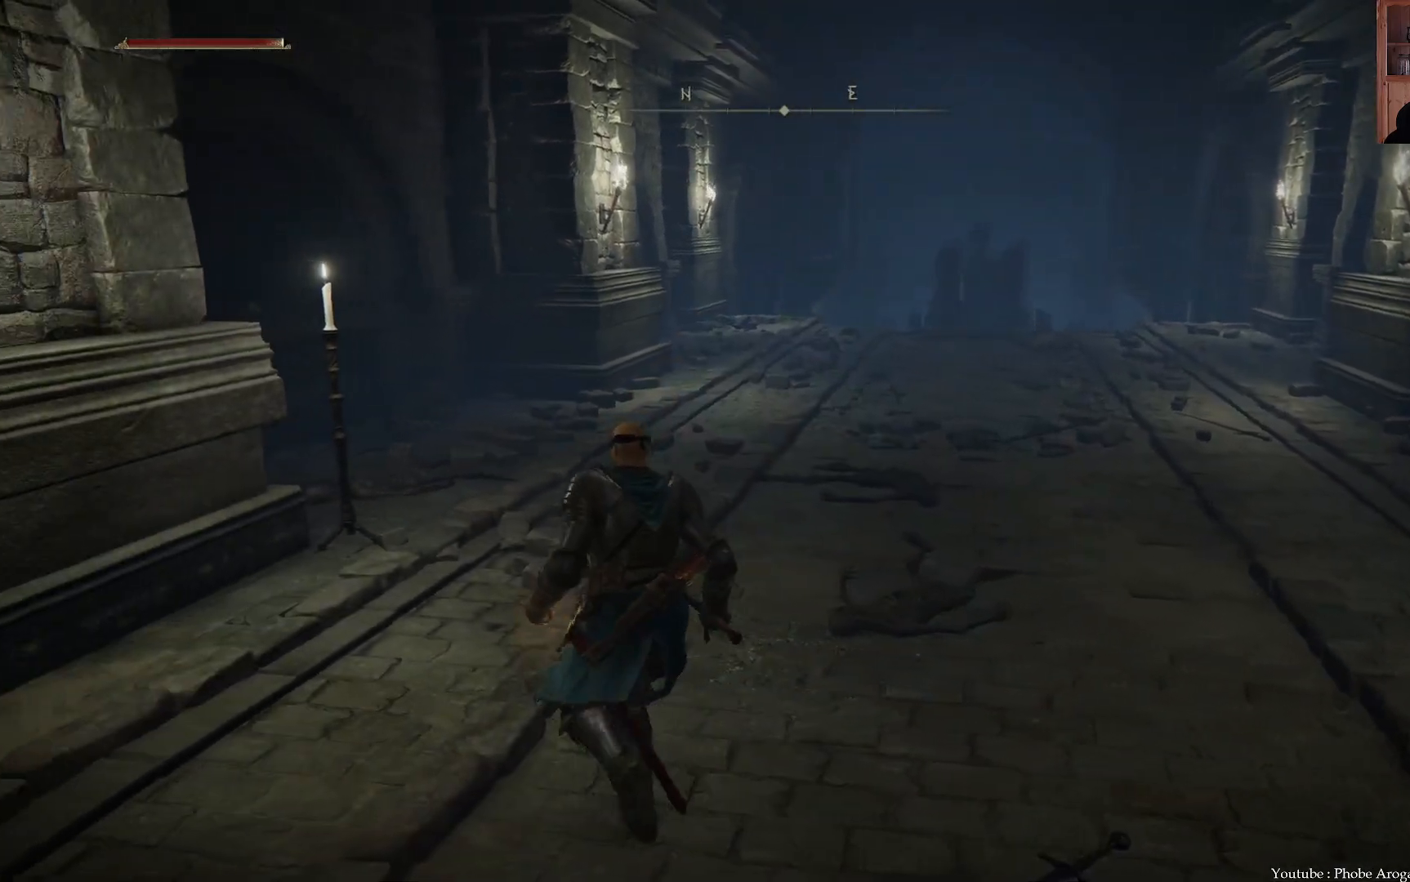
{"buttons": [], "left_stick": "down", "right_stick": "center", "events": [[233, "left_stick", "center"], [267, "right_stick", "up"], [317, "left_stick", "down-right"], [383, "left_stick", "down"], [483, "right_stick", "center"]]}
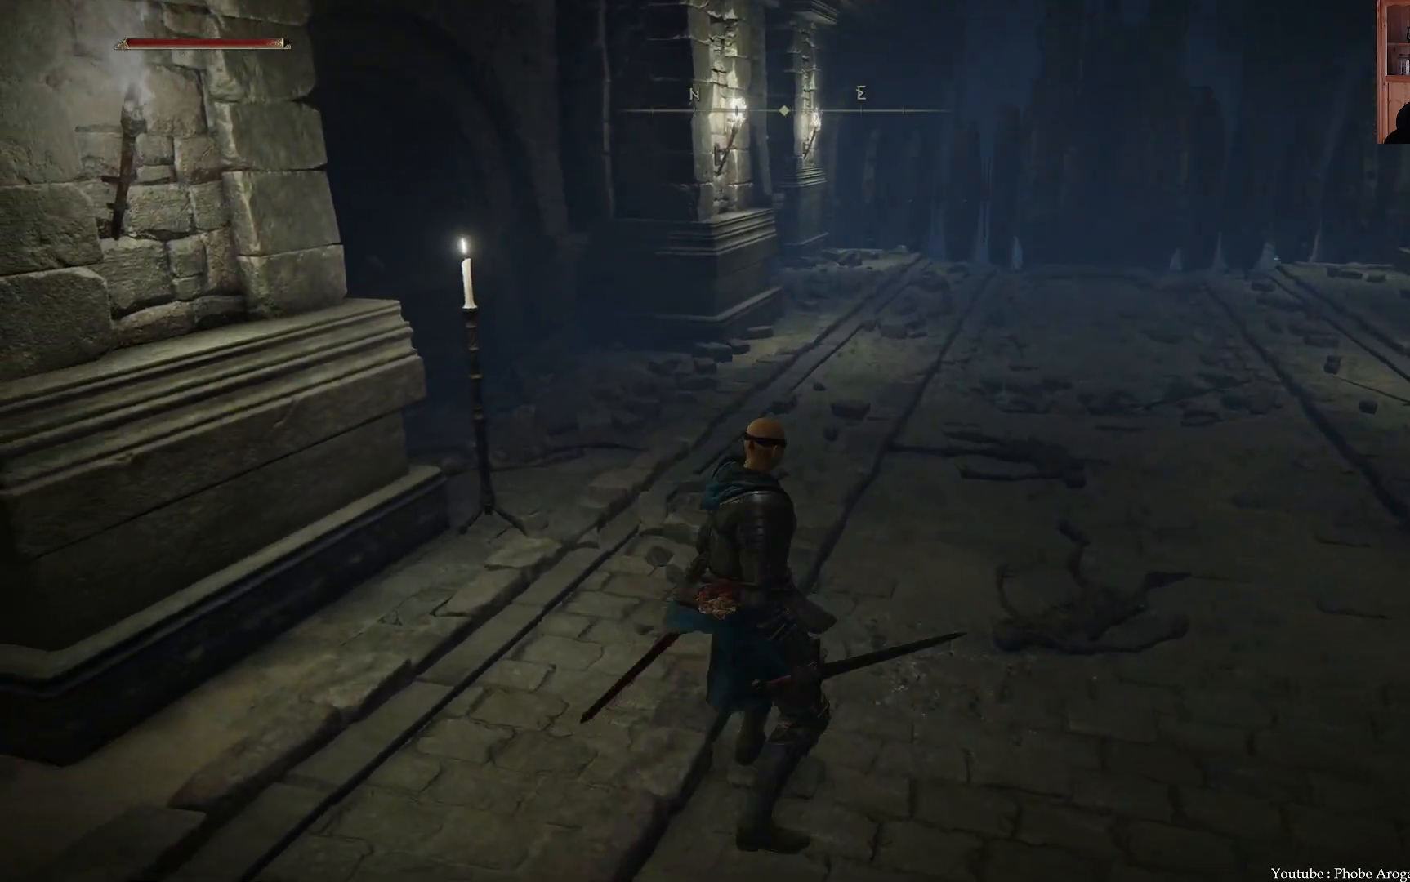
{"buttons": [], "left_stick": "down", "right_stick": "center", "events": [[150, "right_stick", "down"], [400, "right_stick", "center"]]}
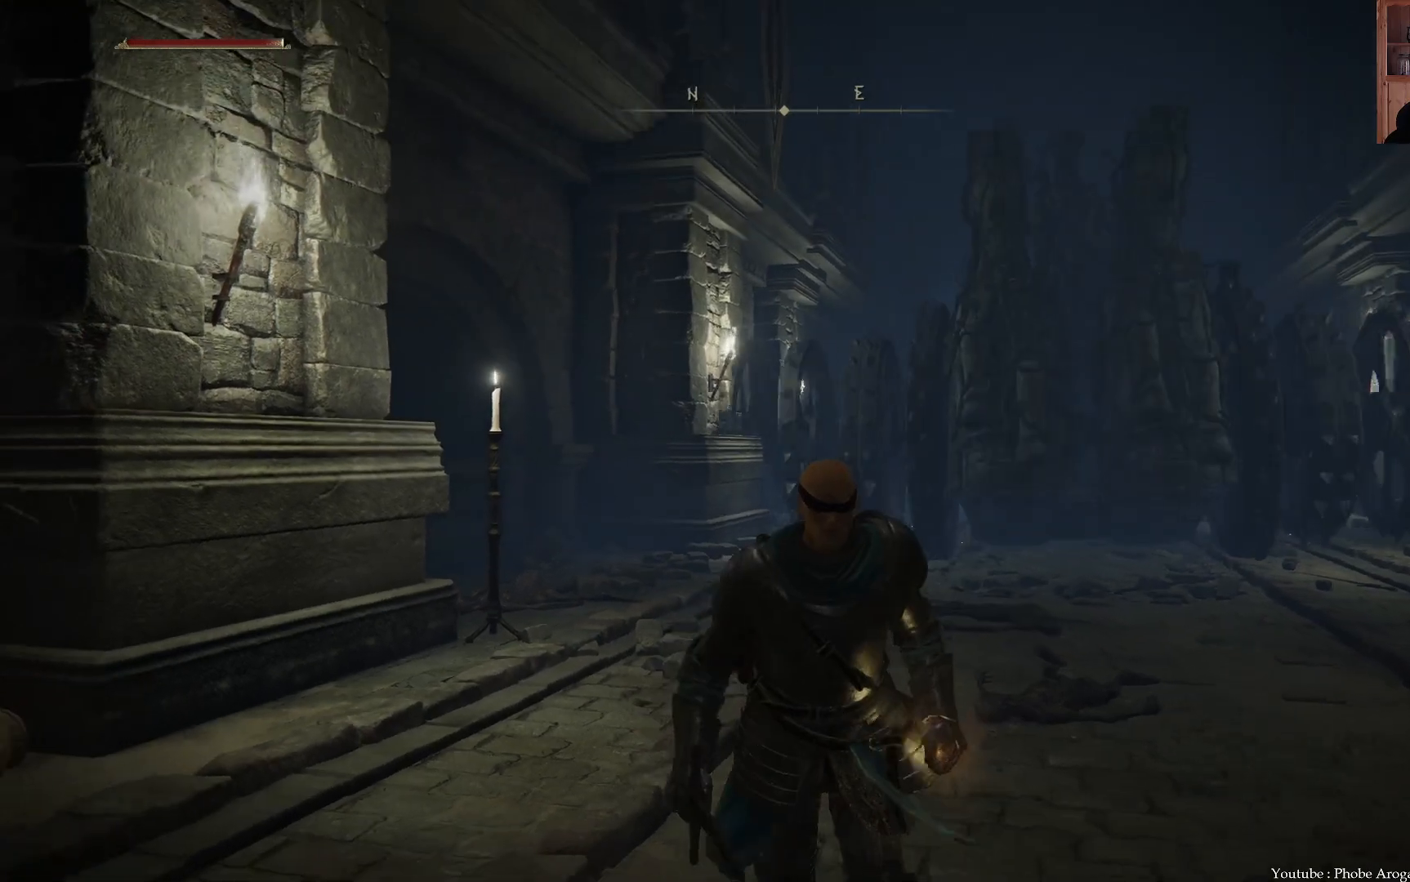
{"buttons": [], "left_stick": "up", "right_stick": "center", "events": [[383, "left_stick", "up"]]}
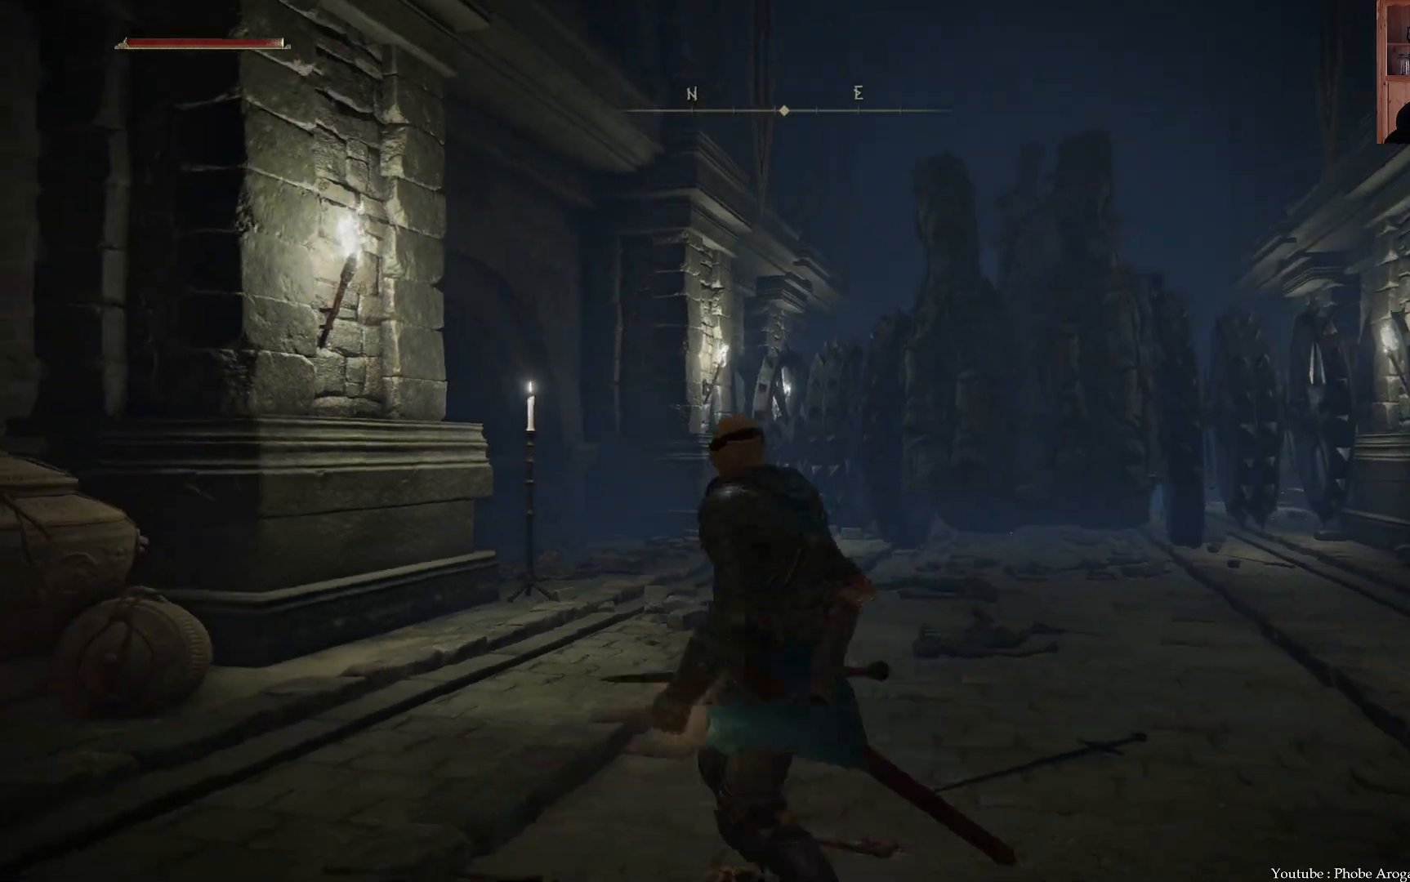
{"buttons": ["B"], "left_stick": "up-right", "right_stick": "center", "events": [[50, "left_stick", "up-right"], [133, "B", "down"]]}
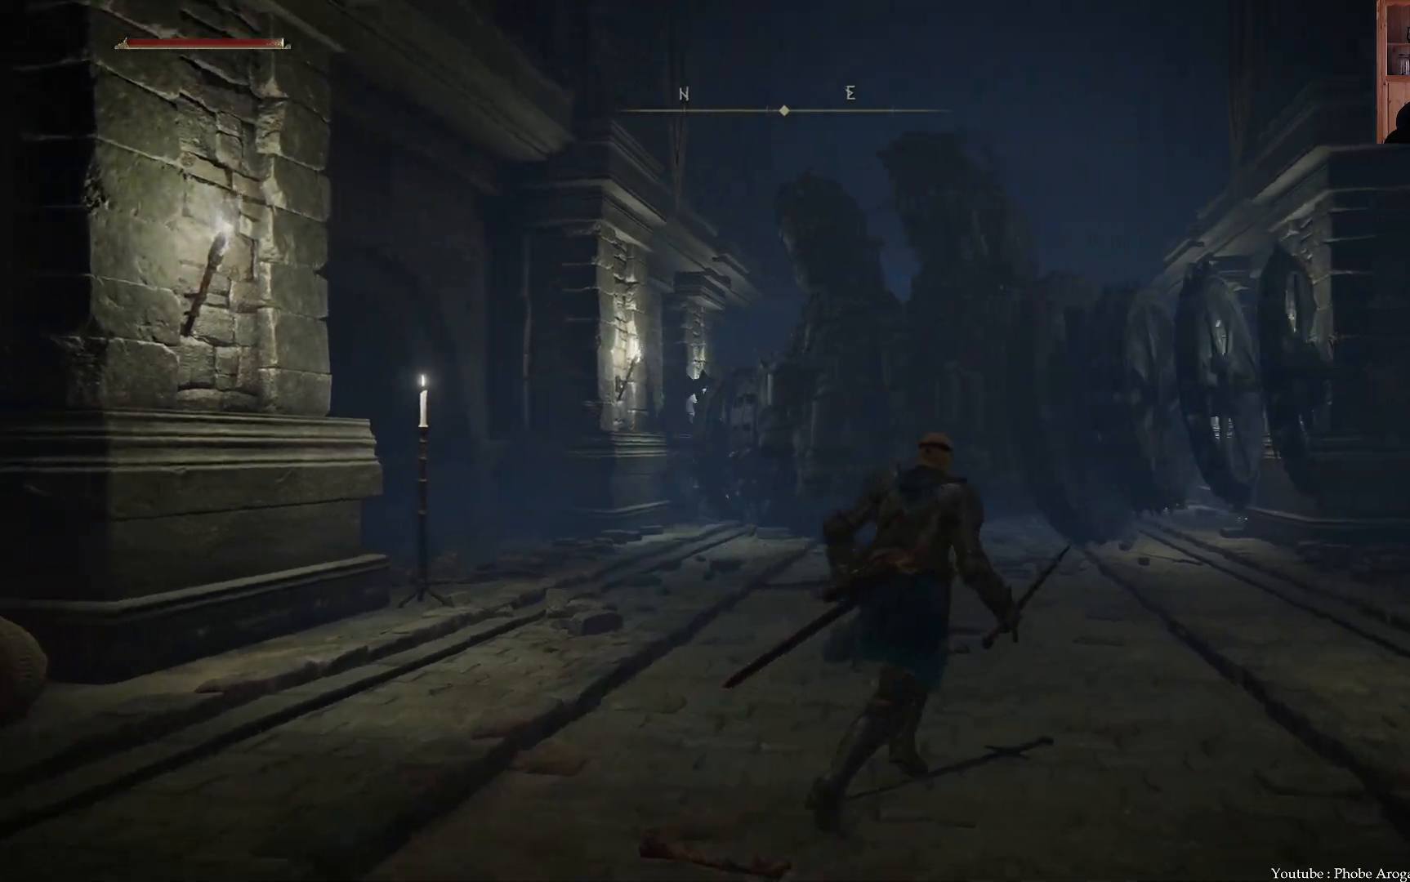
{"buttons": ["B"], "left_stick": "up", "right_stick": "center", "events": [[350, "left_stick", "up"]]}
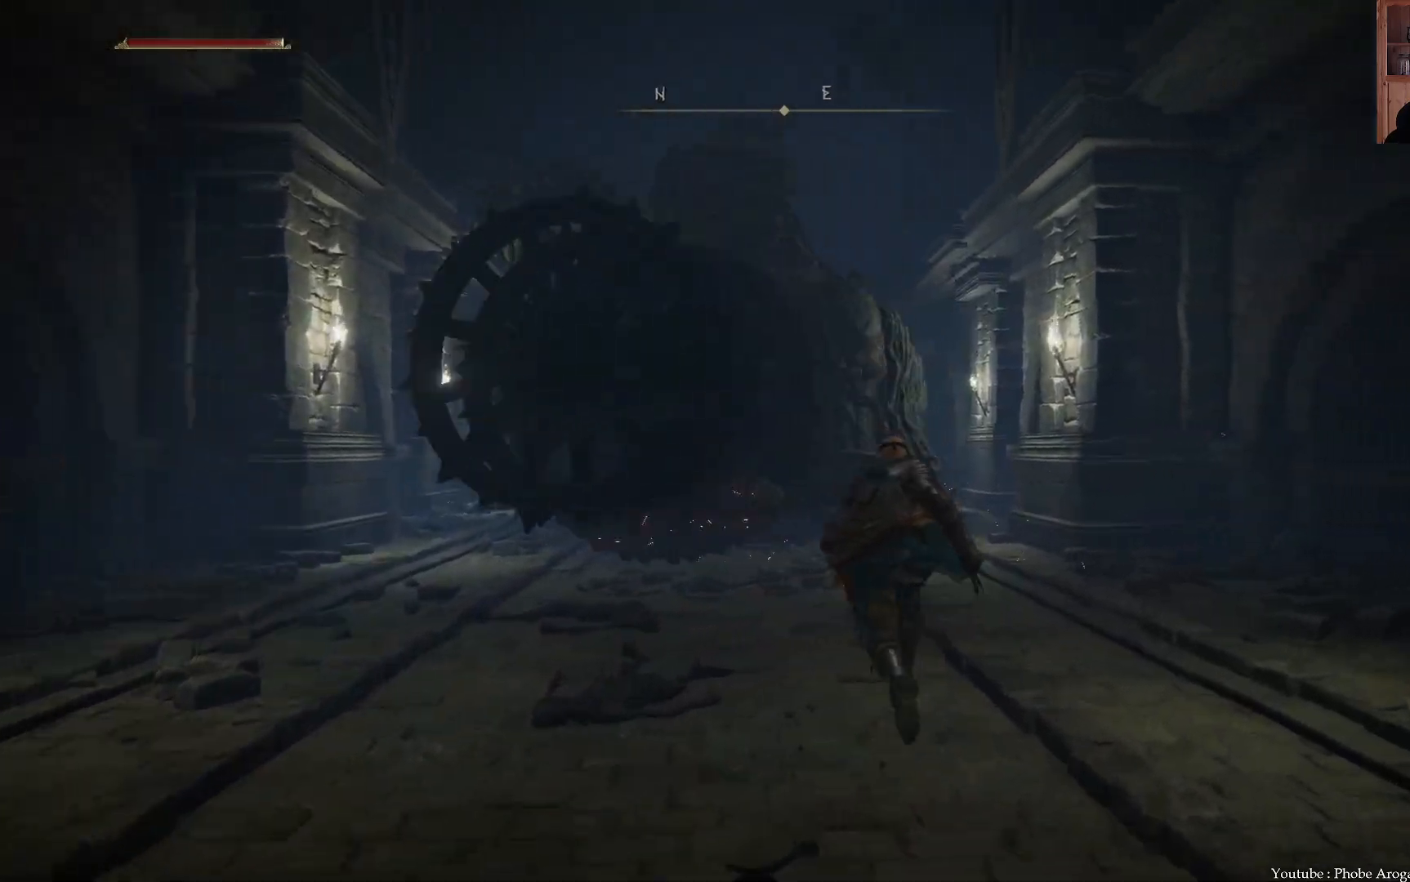
{"buttons": [], "left_stick": "up", "right_stick": "center", "events": [[333, "B", "up"]]}
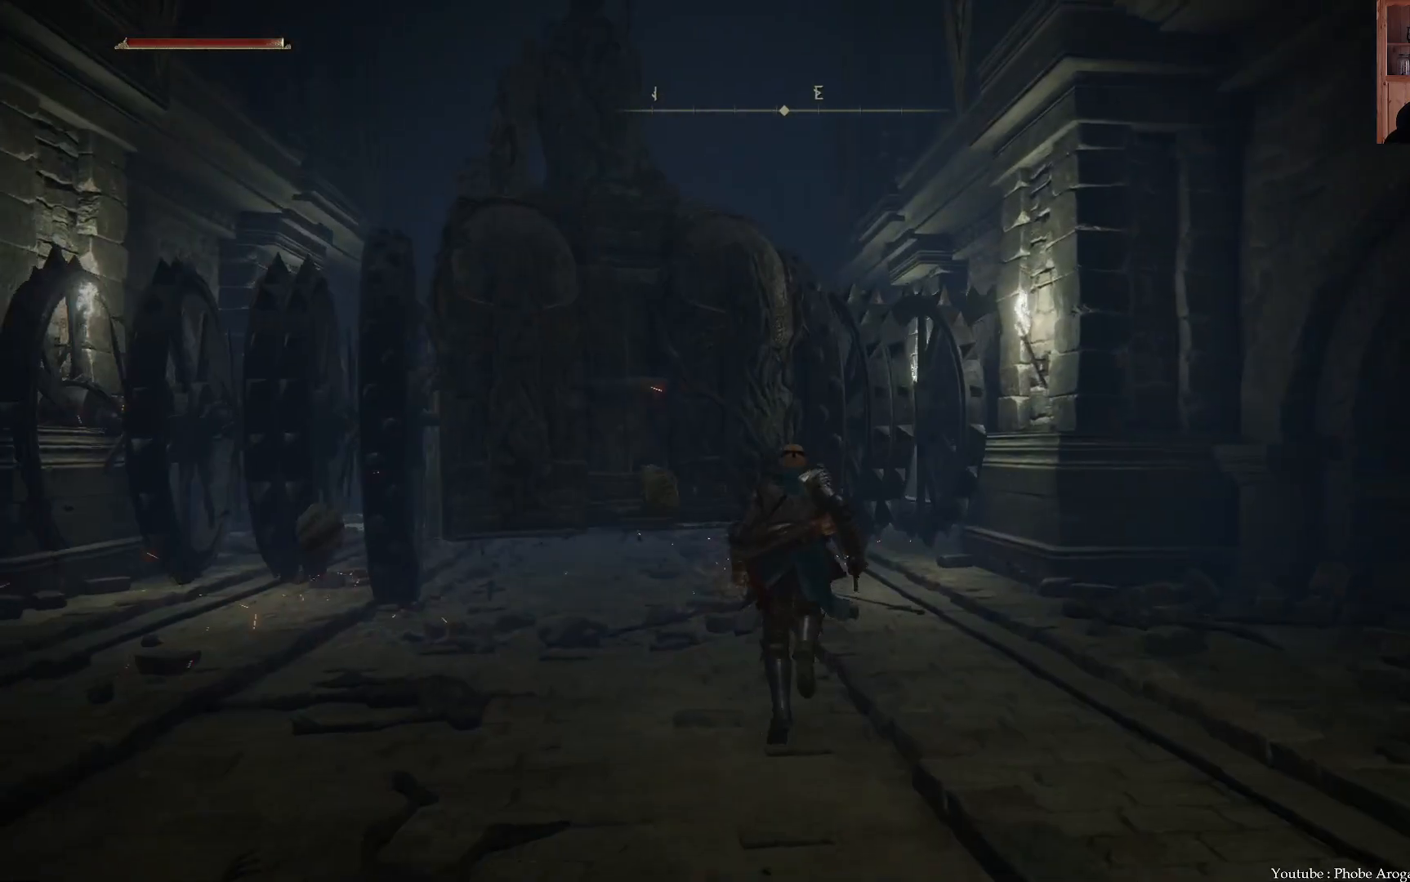
{"buttons": [], "left_stick": "up-left", "right_stick": "center", "events": [[67, "left_stick", "center"], [217, "left_stick", "up-left"]]}
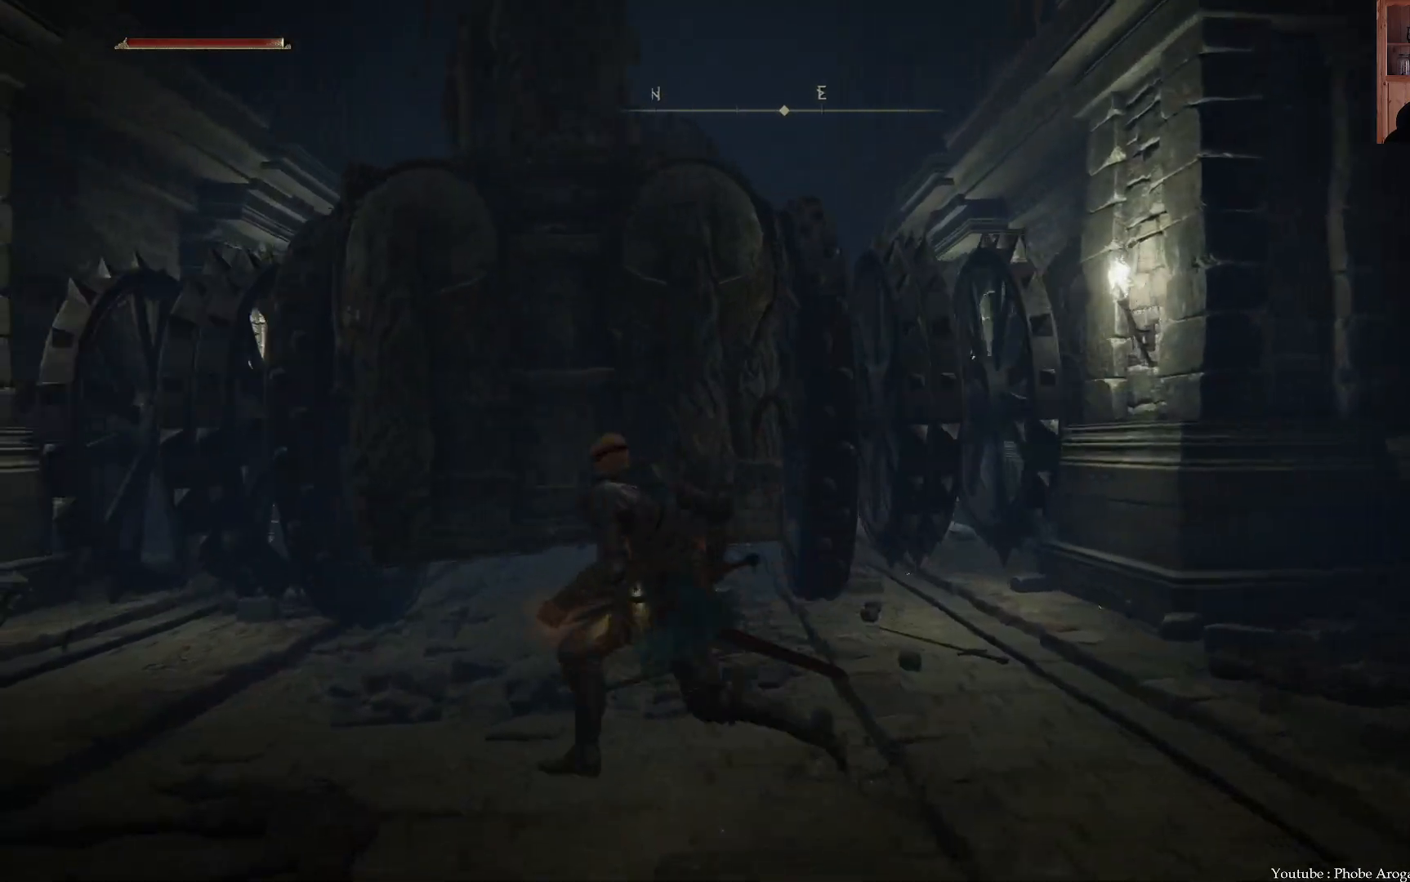
{"buttons": ["B"], "left_stick": "up", "right_stick": "center", "events": [[167, "left_stick", "up"], [300, "B", "down"]]}
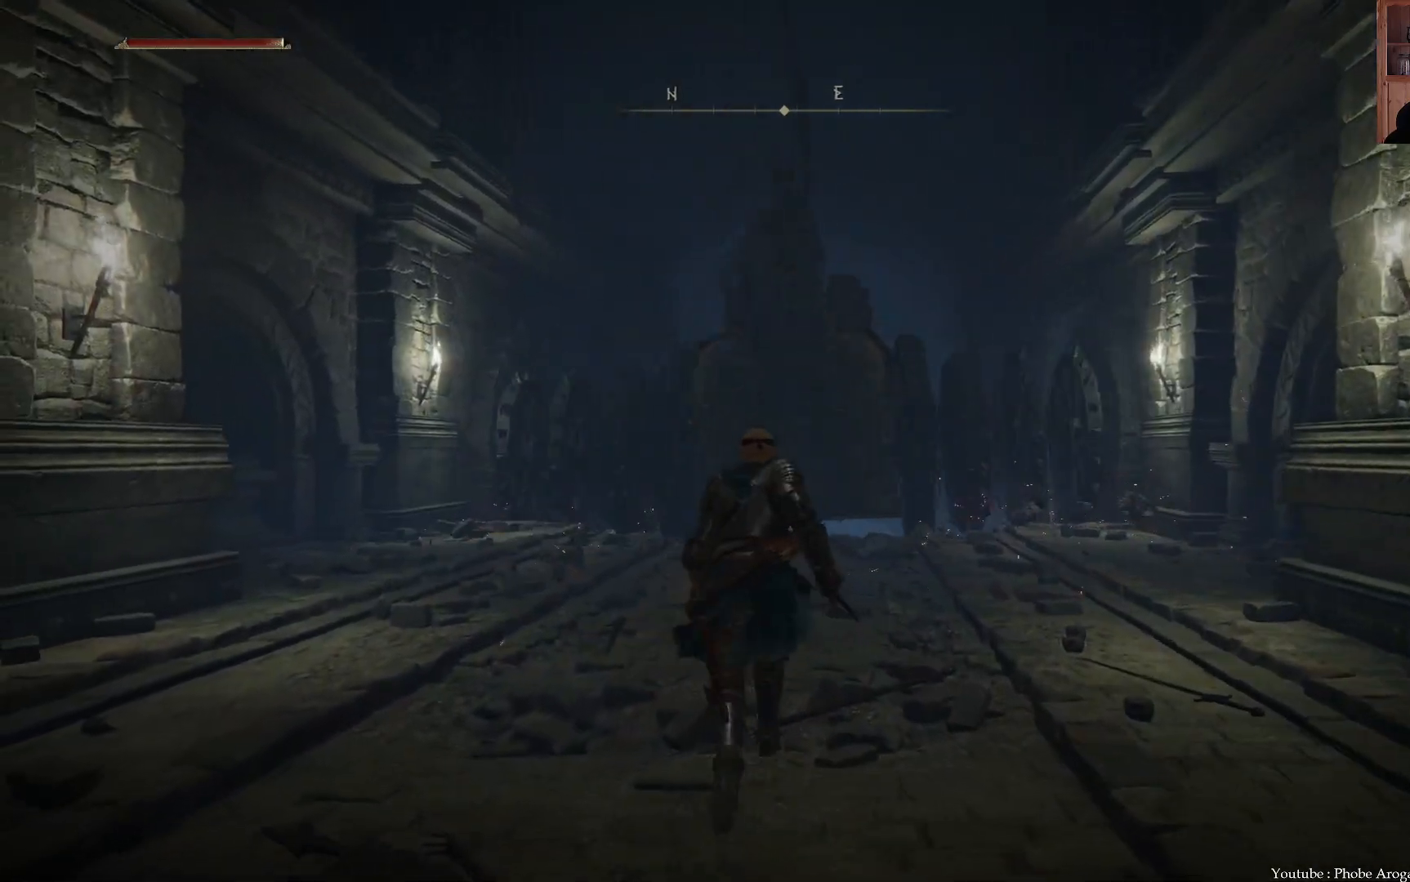
{"buttons": ["B"], "left_stick": "up", "right_stick": "center", "events": []}
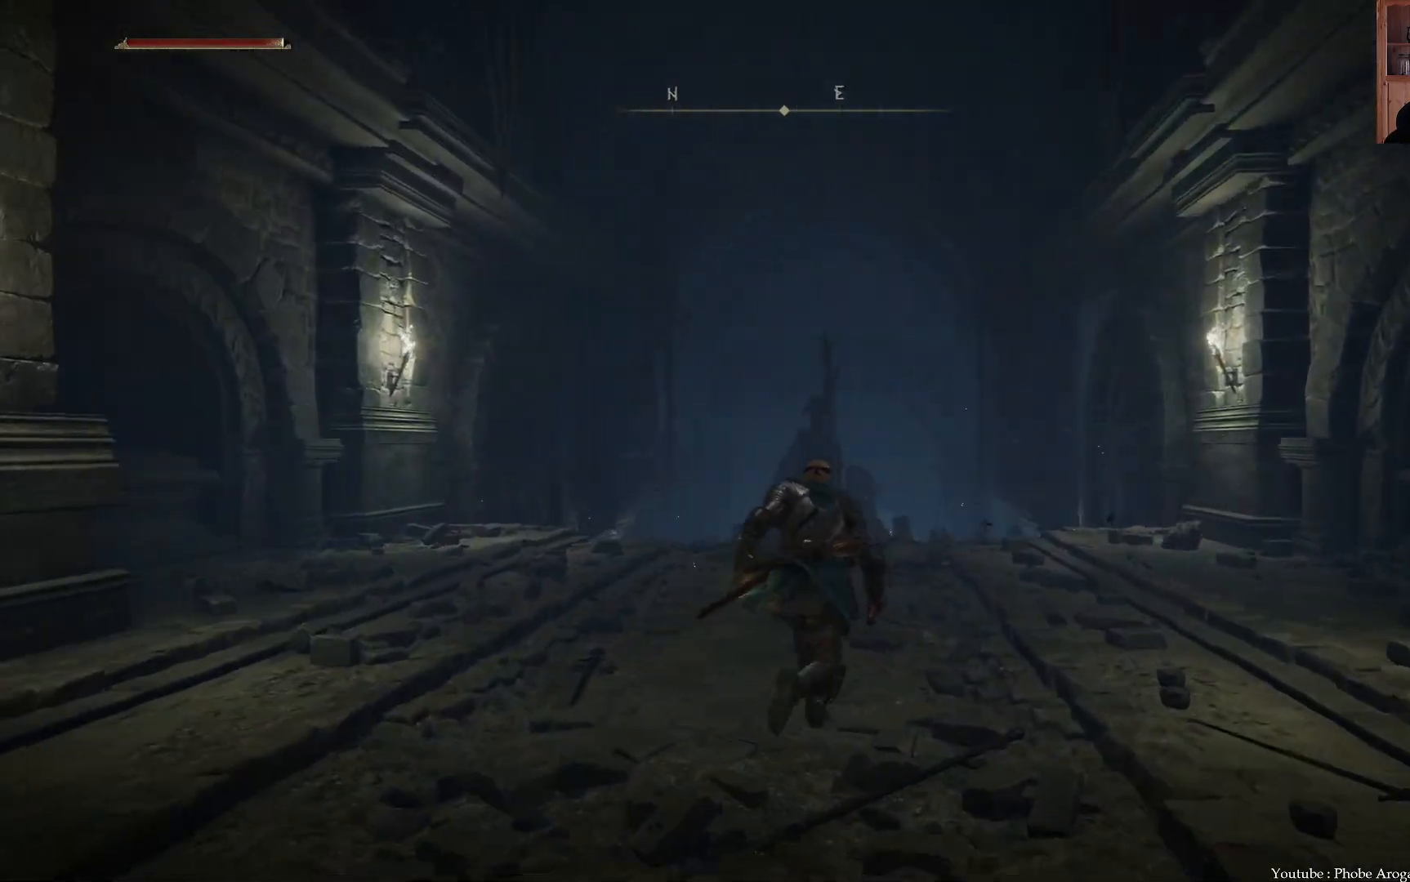
{"buttons": ["B"], "left_stick": "up", "right_stick": "center", "events": []}
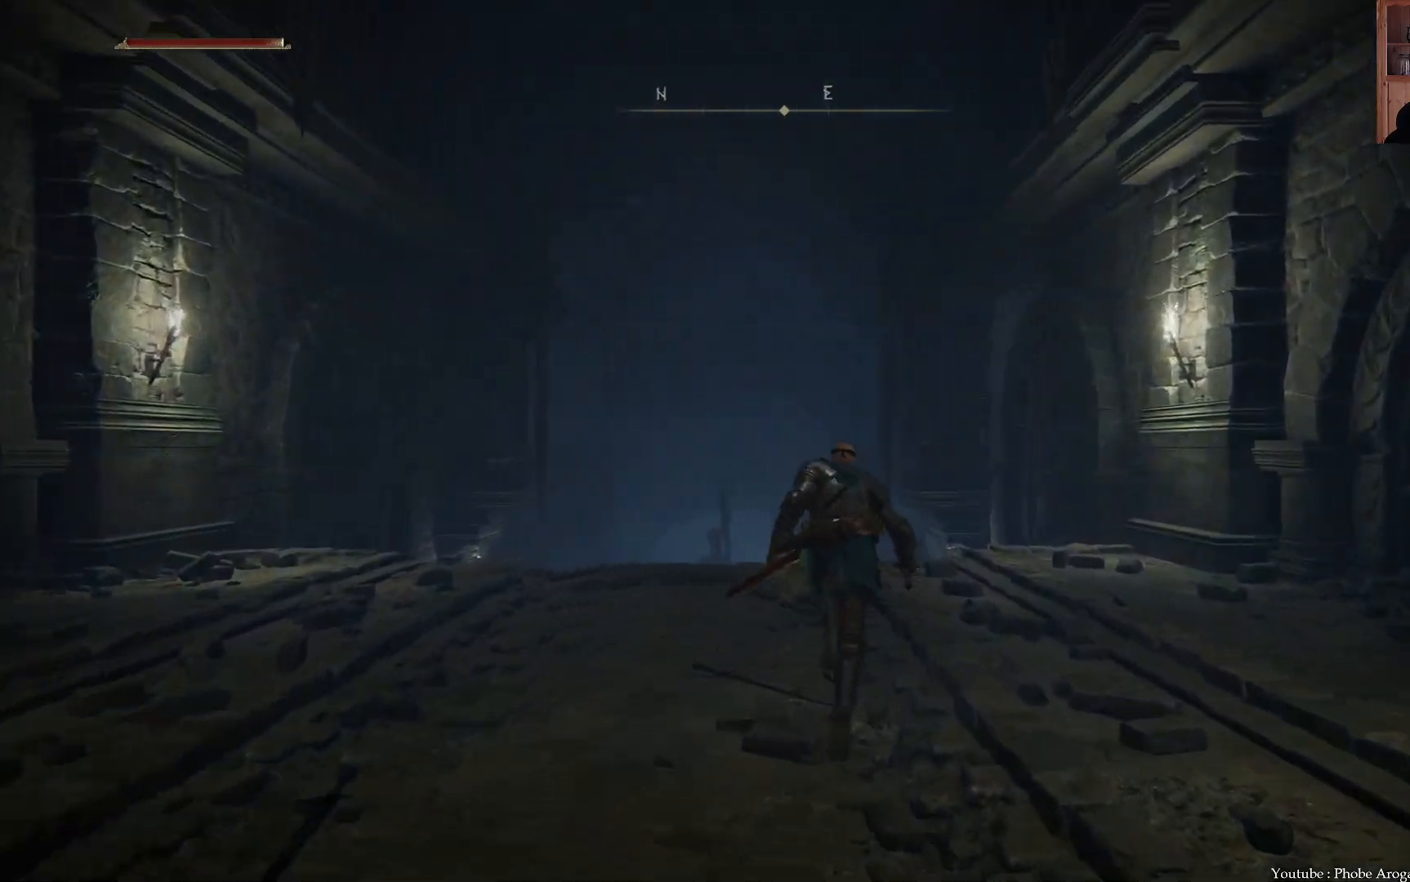
{"buttons": ["B"], "left_stick": "up", "right_stick": "center", "events": []}
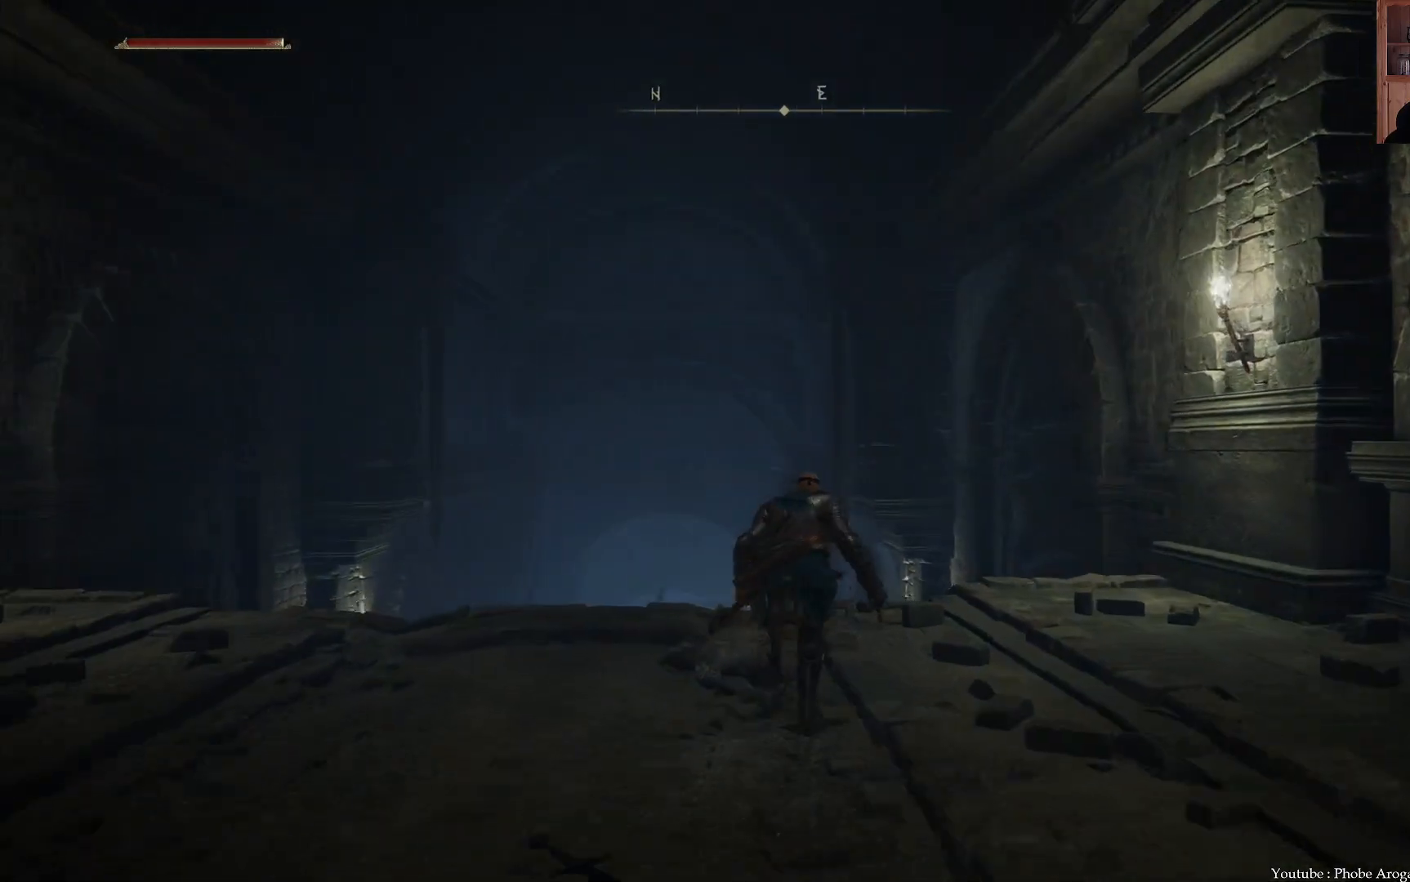
{"buttons": ["B"], "left_stick": "up", "right_stick": "center", "events": []}
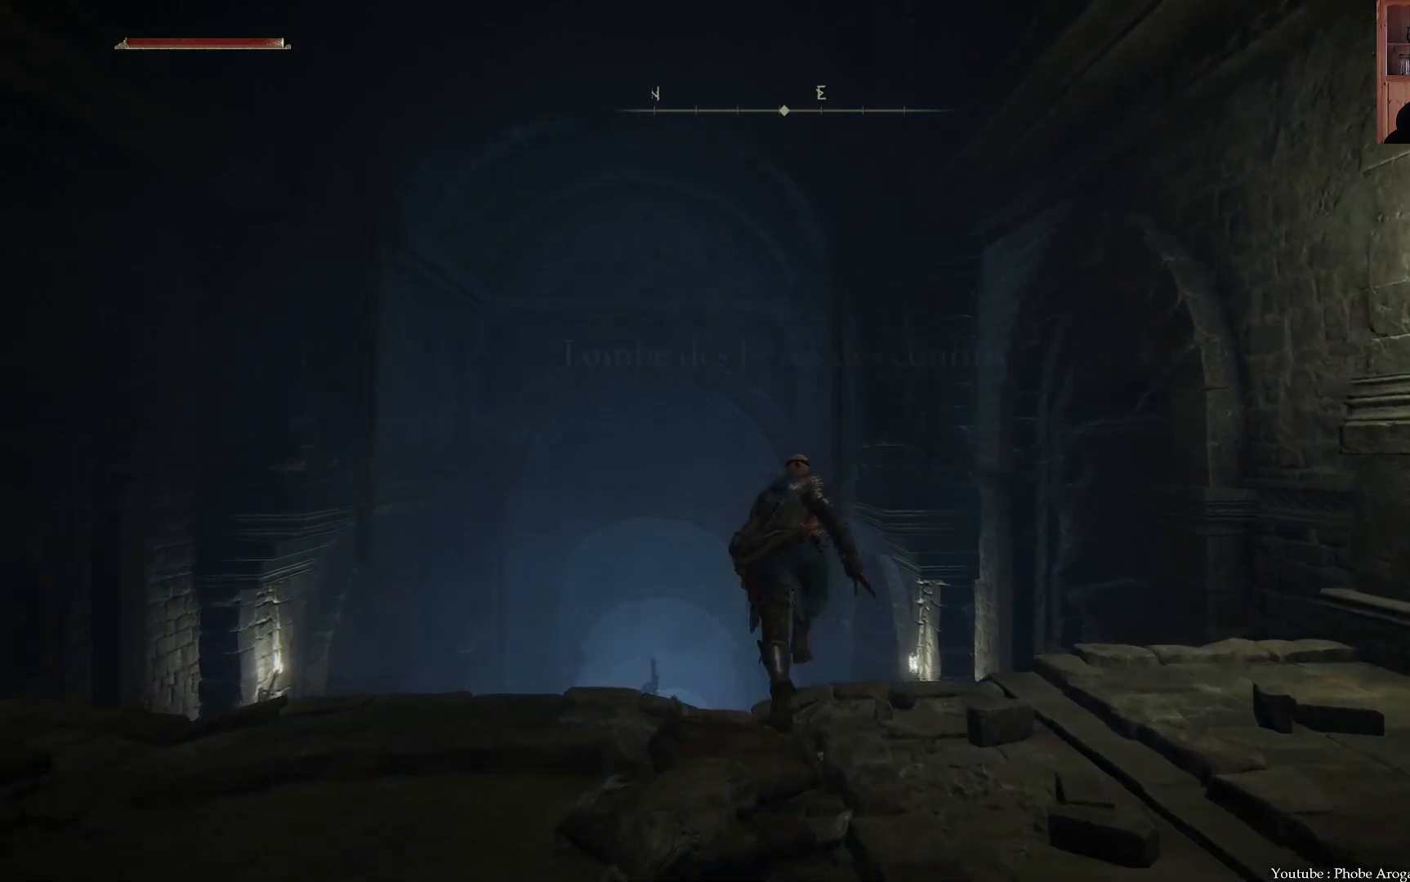
{"buttons": ["B"], "left_stick": "up", "right_stick": "center", "events": []}
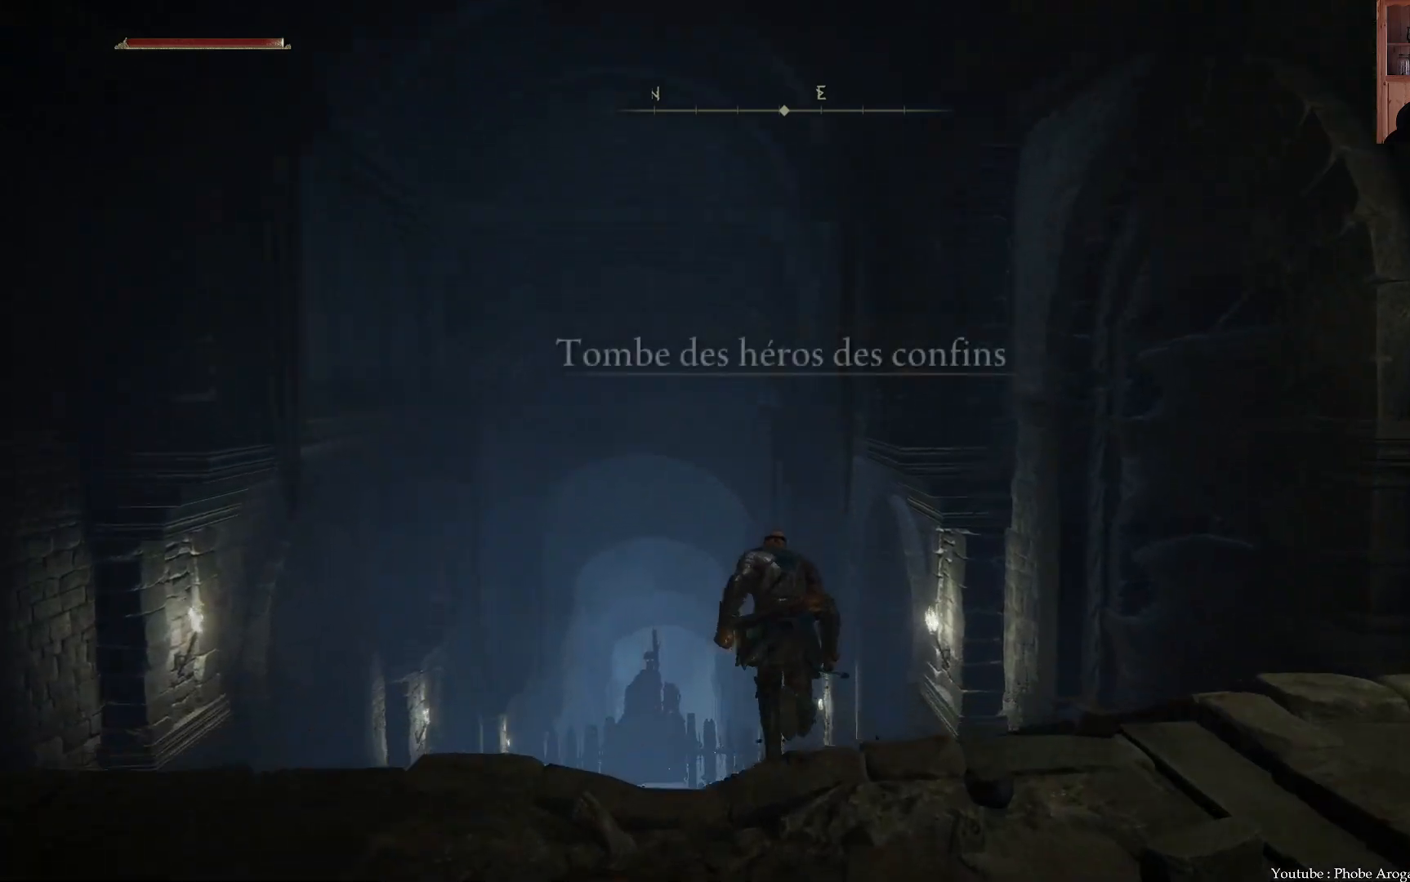
{"buttons": ["B"], "left_stick": "up", "right_stick": "center", "events": []}